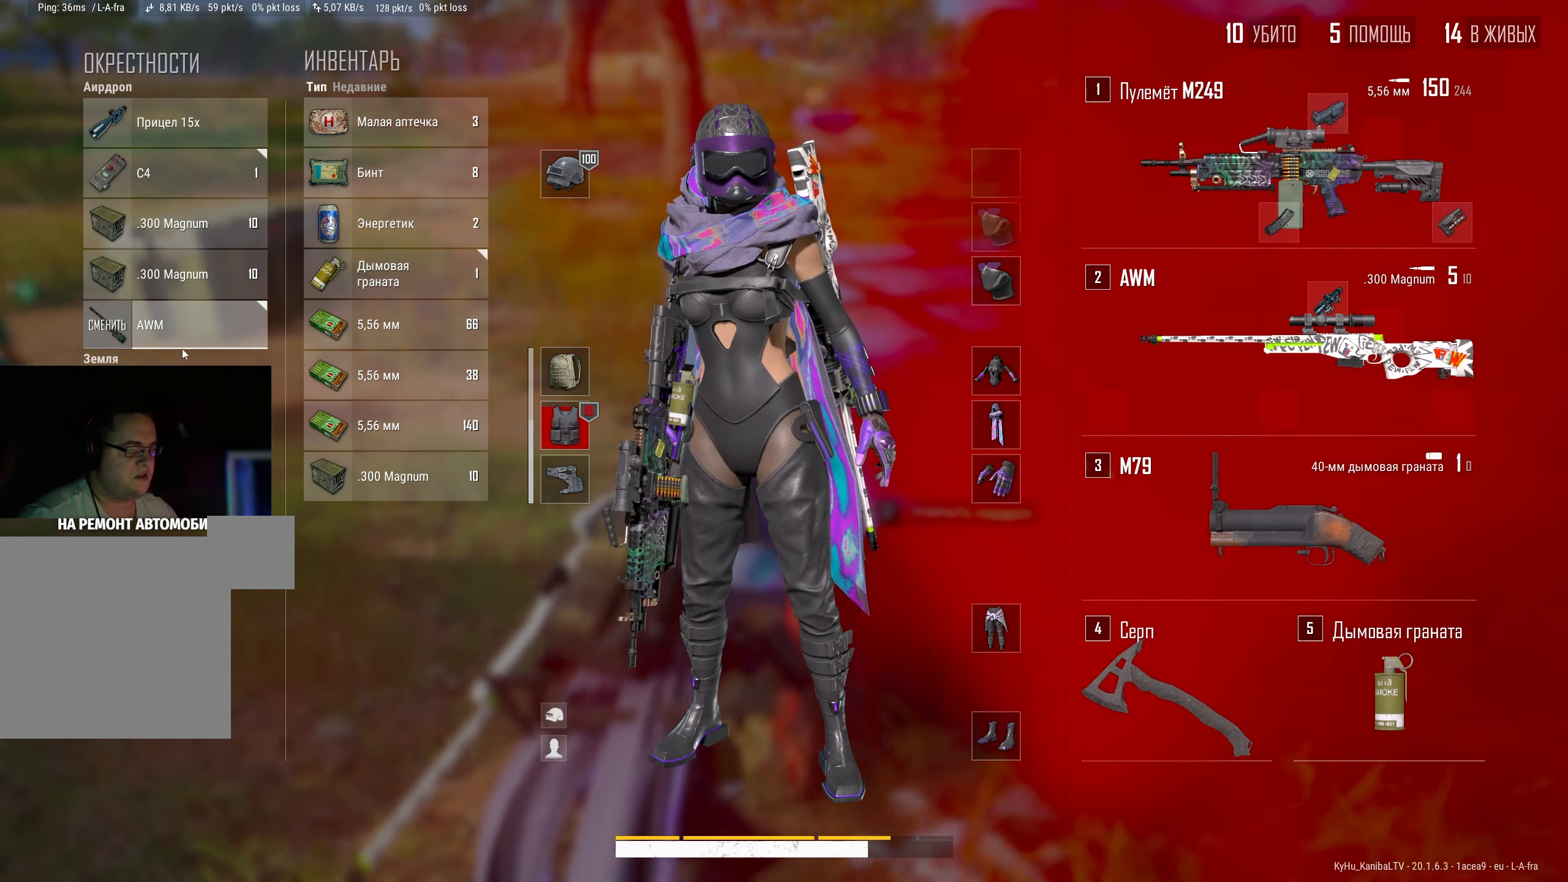
Gameplay with keyboard and mouse; each line is a JSON object with the keys and mouse buttons held at the frame after it. "events" lists presses ("down") and releases ("up") of "a", "ctrl", "d", "e", "f", "q", "r", "s", "shift", "space", "tab", "w", "mouse_left", "mouse_wheel" and "mouse_right" between this image and that frame as [ms after this image, input, new state], when the widget could be followed in between. "mouse_left", "mouse_wheel", "mouse_right" = the "left", "wheel", "right" buttons of the "mouse" list. No other keys are recorded. "wheel" means that the mouse wheel is clicked or scrolled. Mouse movement is not recorded.
{"keys": [], "mouse": [], "events": []}
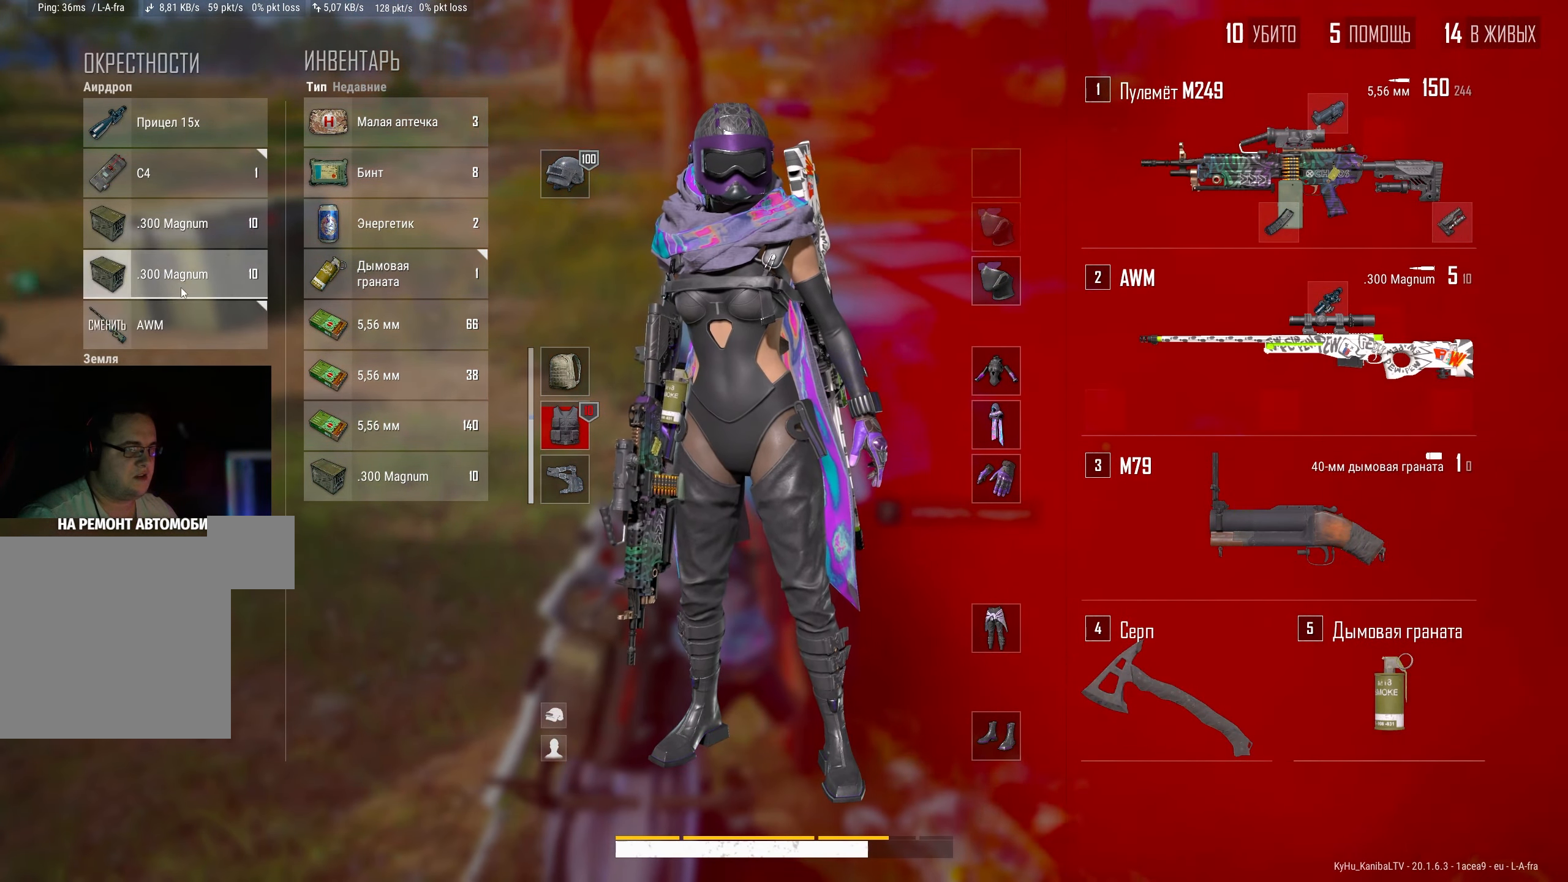
{"keys": [], "mouse": [], "events": [[234, "a", "down"], [334, "a", "up"]]}
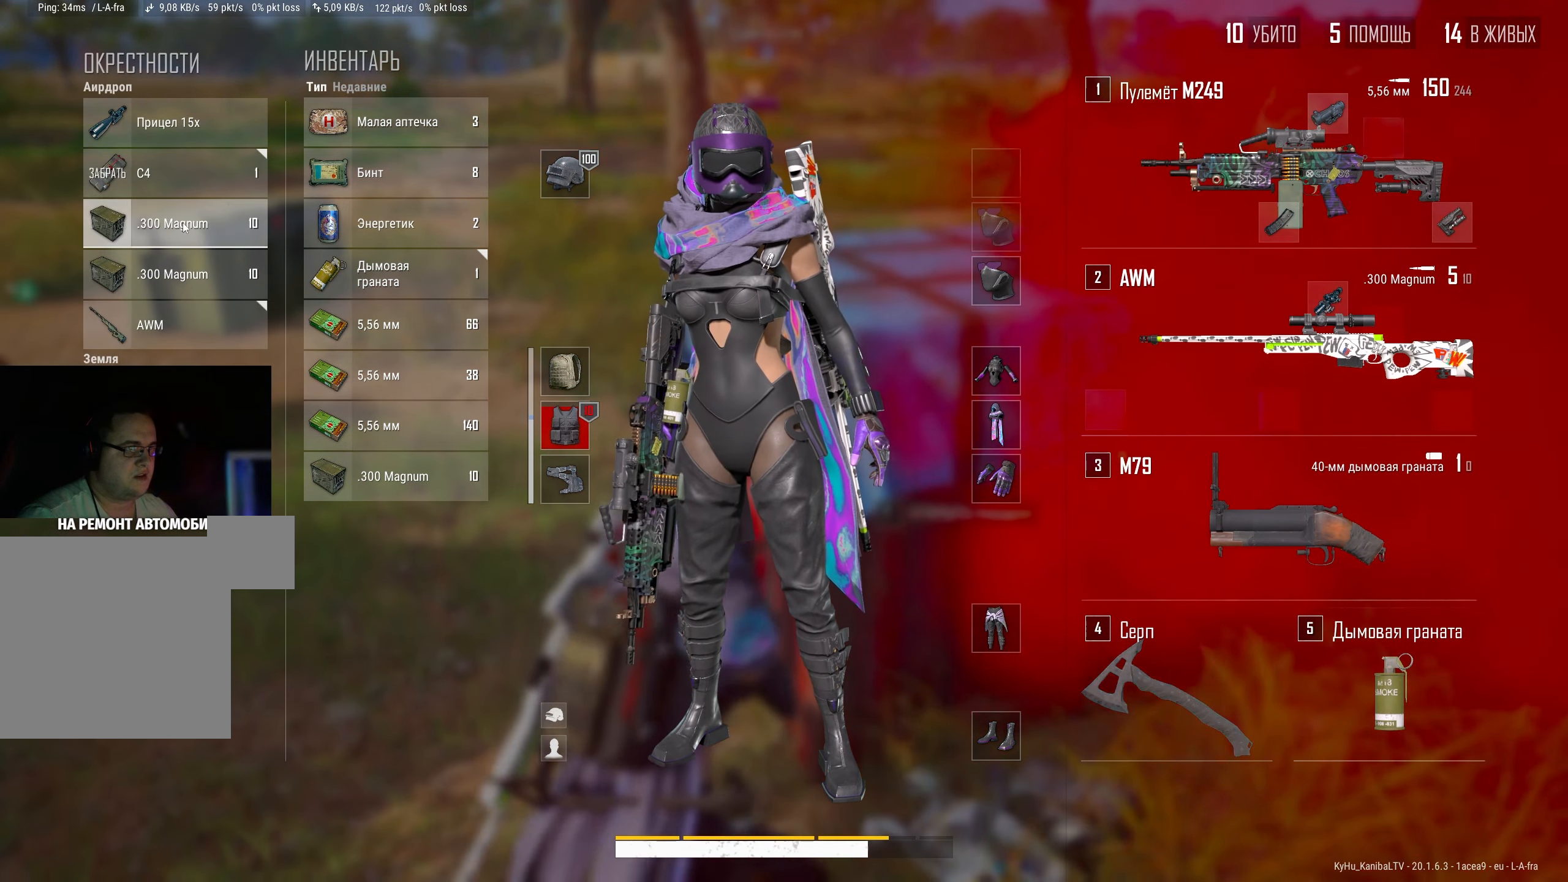
{"keys": ["a", "w"], "mouse": [], "events": [[234, "mouse_right", "down"], [317, "mouse_right", "up"], [367, "a", "down"], [384, "w", "down"]]}
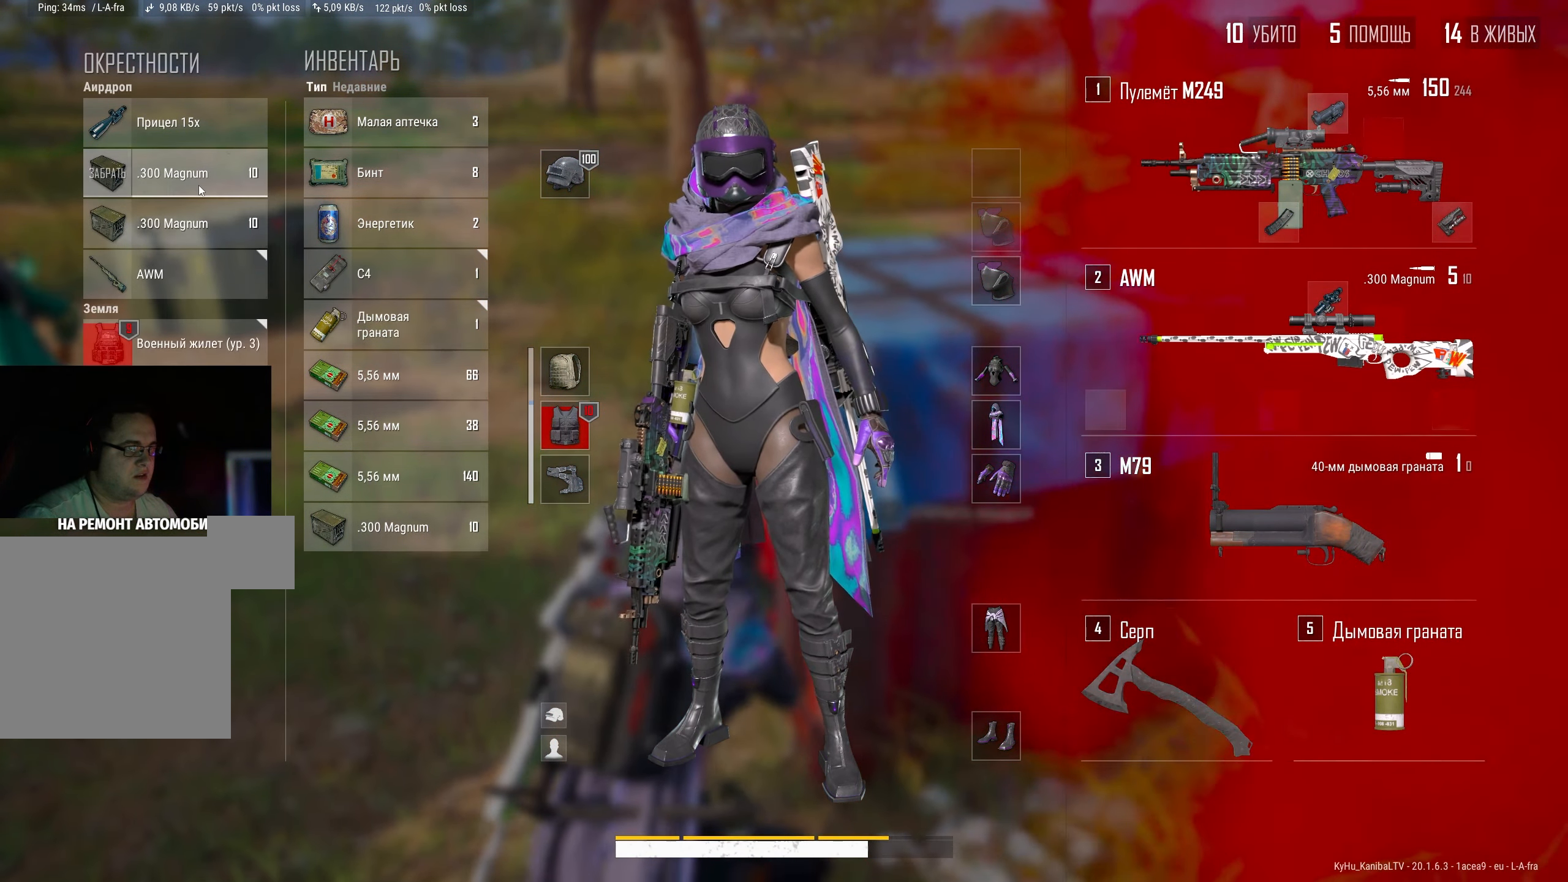
{"keys": ["w"], "mouse": [], "events": [[184, "a", "up"]]}
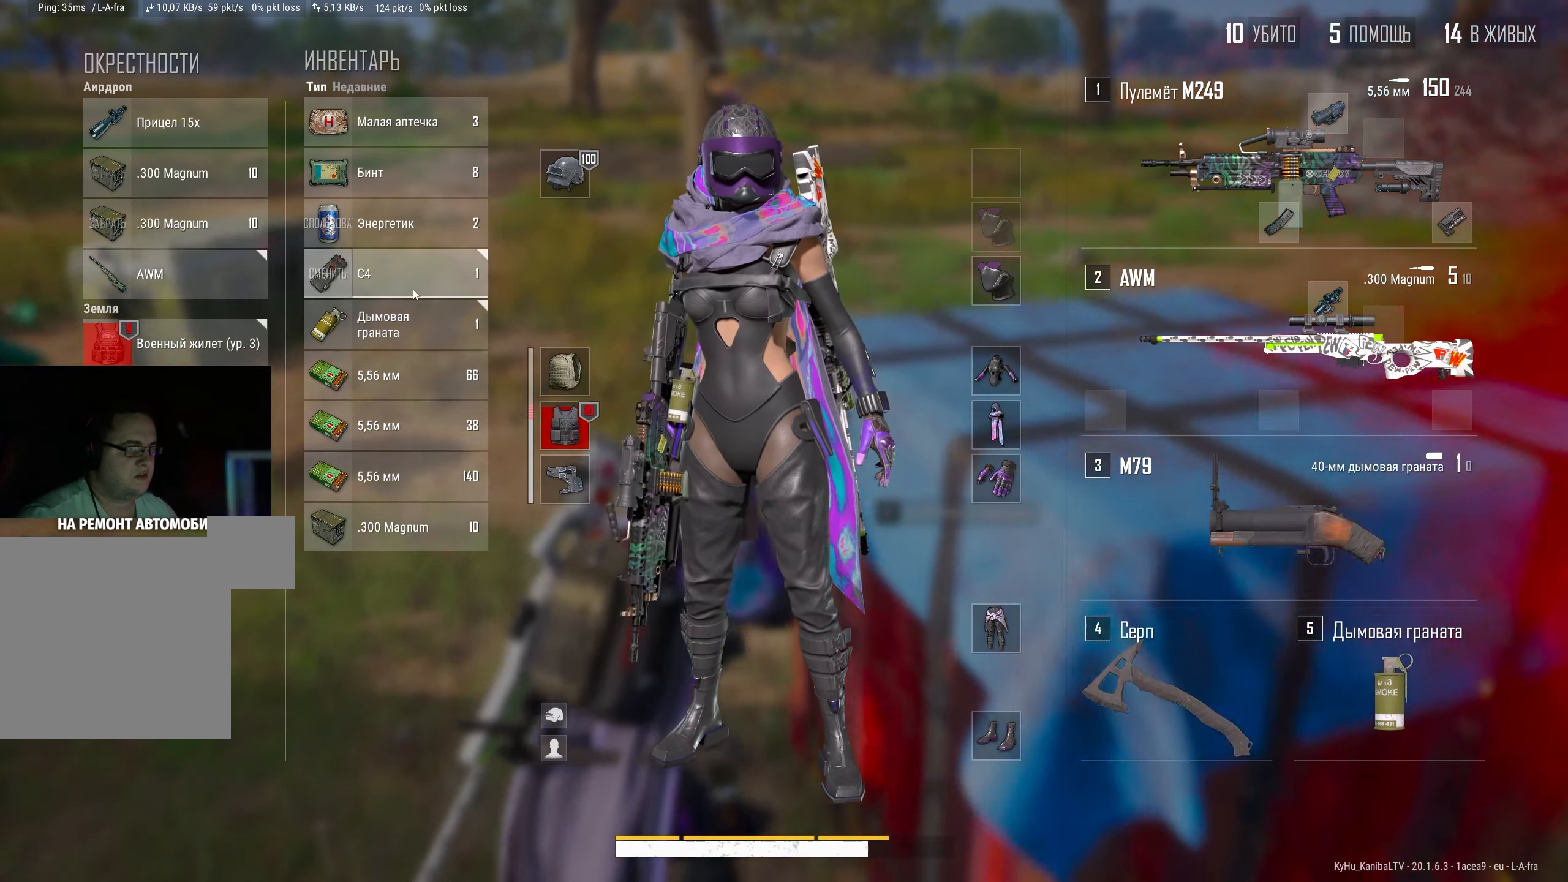
{"keys": ["shift", "w"], "mouse": [], "events": [[17, "mouse_right", "down"], [100, "mouse_right", "up"], [134, "tab", "down"], [217, "tab", "up"], [350, "shift", "down"]]}
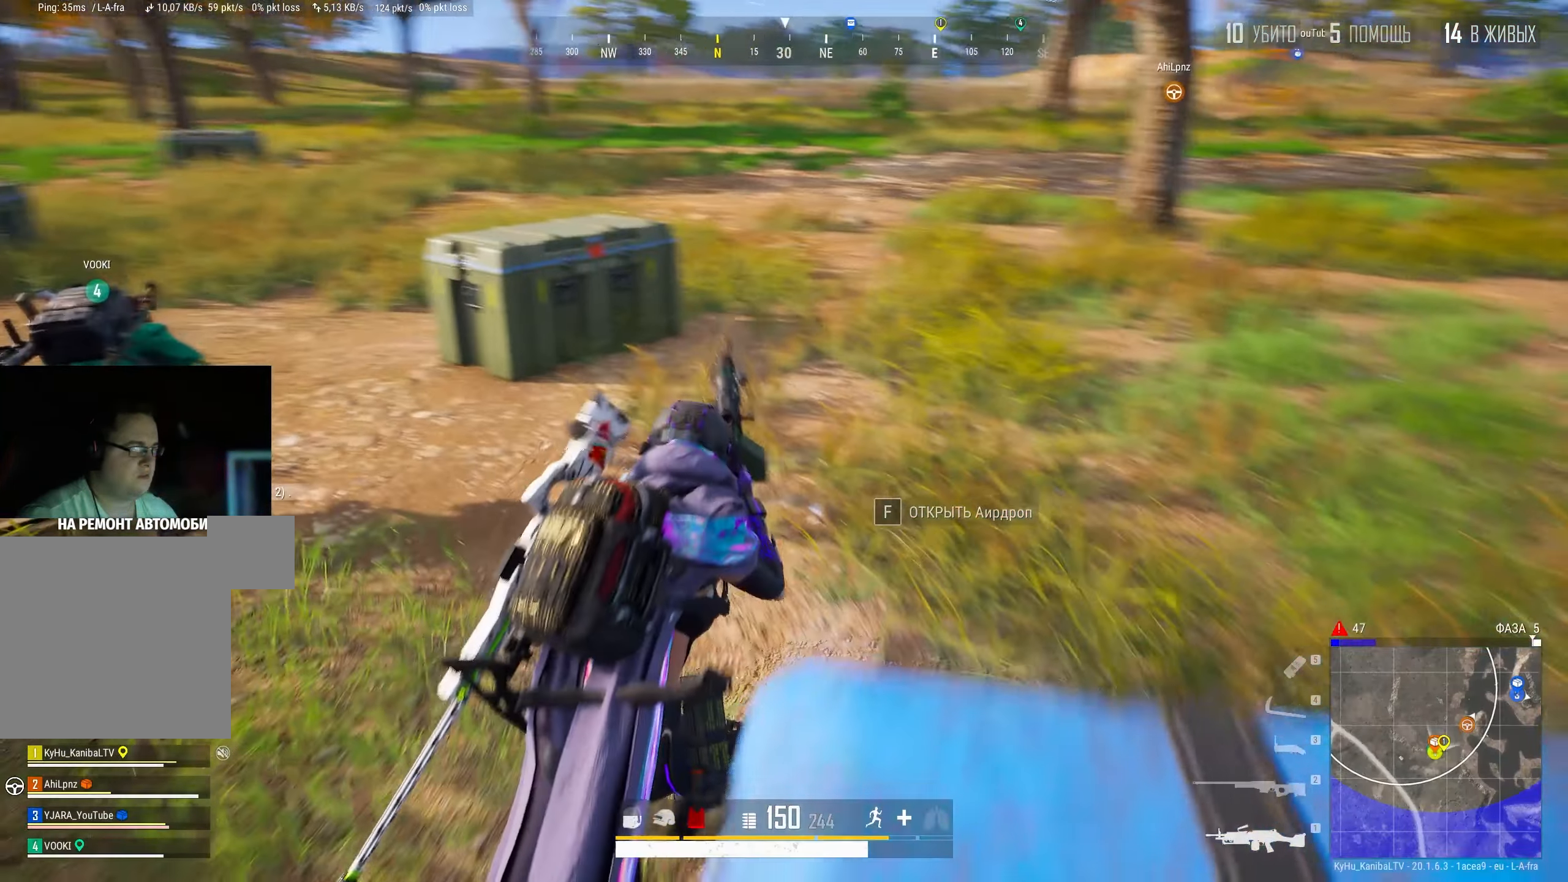
{"keys": ["shift", "w"], "mouse": [], "events": [[183, "space", "down"], [300, "space", "up"]]}
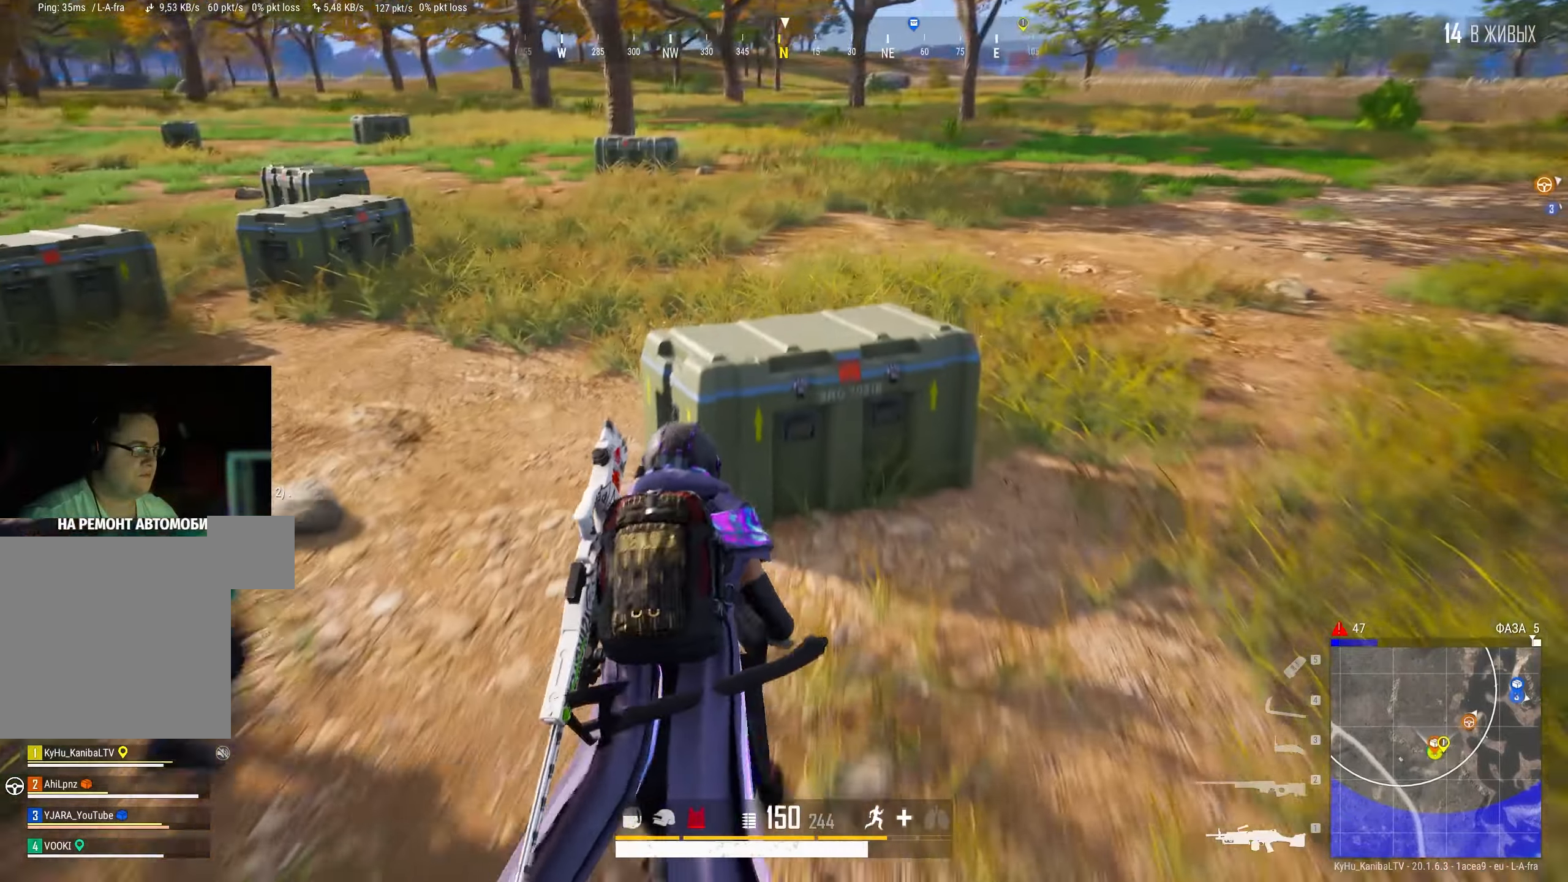
{"keys": ["a"], "mouse": [], "events": [[150, "shift", "up"], [216, "tab", "down"], [316, "d", "down"], [350, "tab", "up"], [433, "w", "up"], [466, "d", "up"], [483, "a", "down"]]}
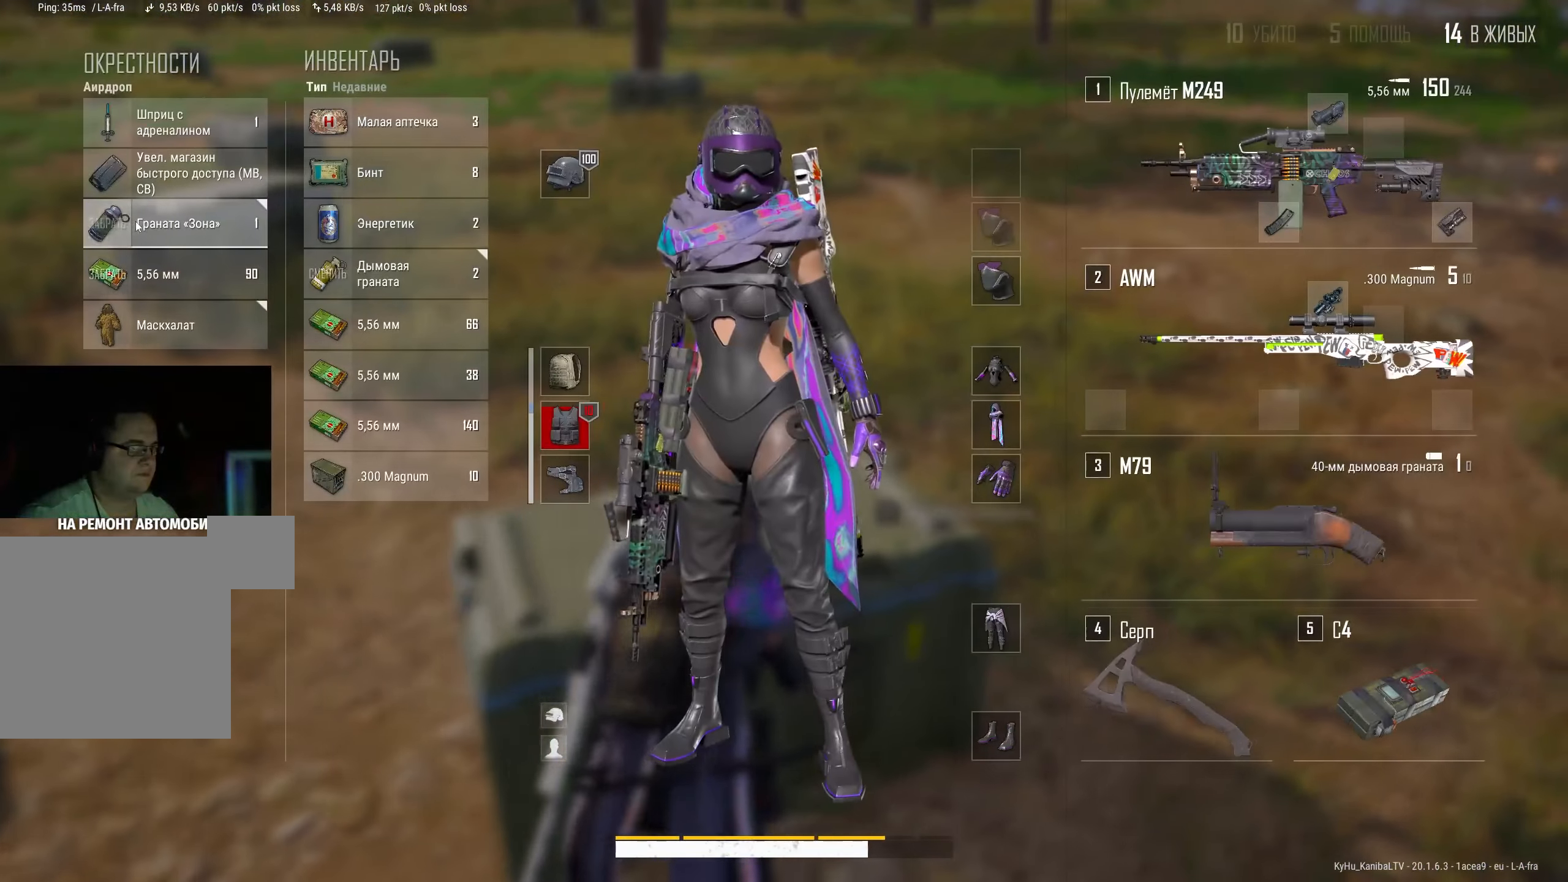
{"keys": [], "mouse": [], "events": [[183, "s", "down"], [433, "s", "up"], [500, "a", "up"]]}
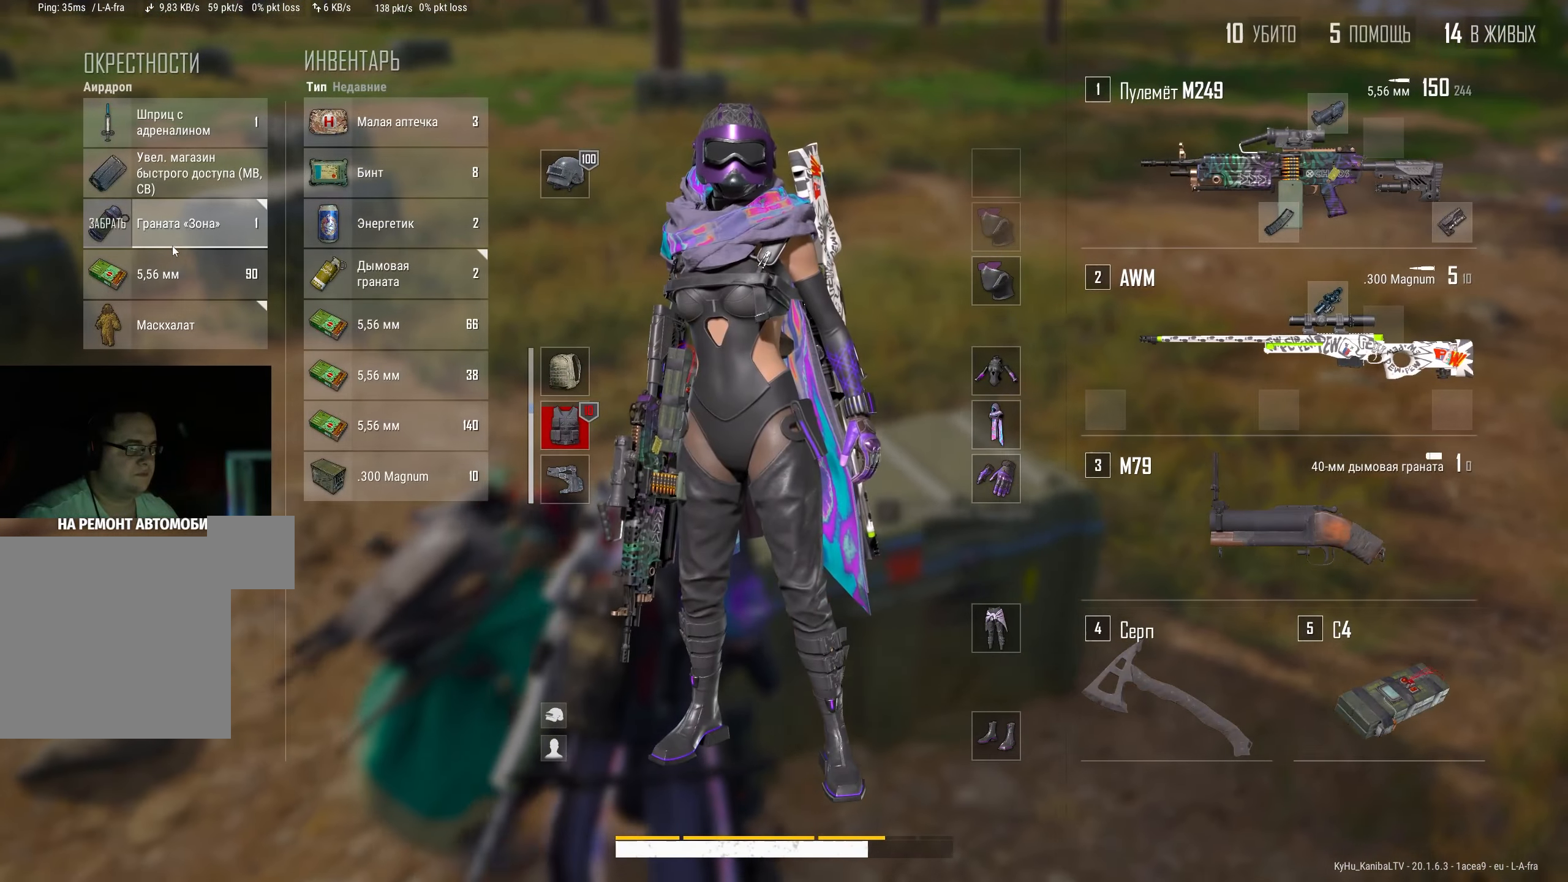
{"keys": ["s"], "mouse": [], "events": [[16, "d", "down"], [250, "d", "up"], [350, "s", "down"], [366, "d", "down"], [383, "mouse_right", "down"], [433, "d", "up"], [483, "mouse_right", "up"]]}
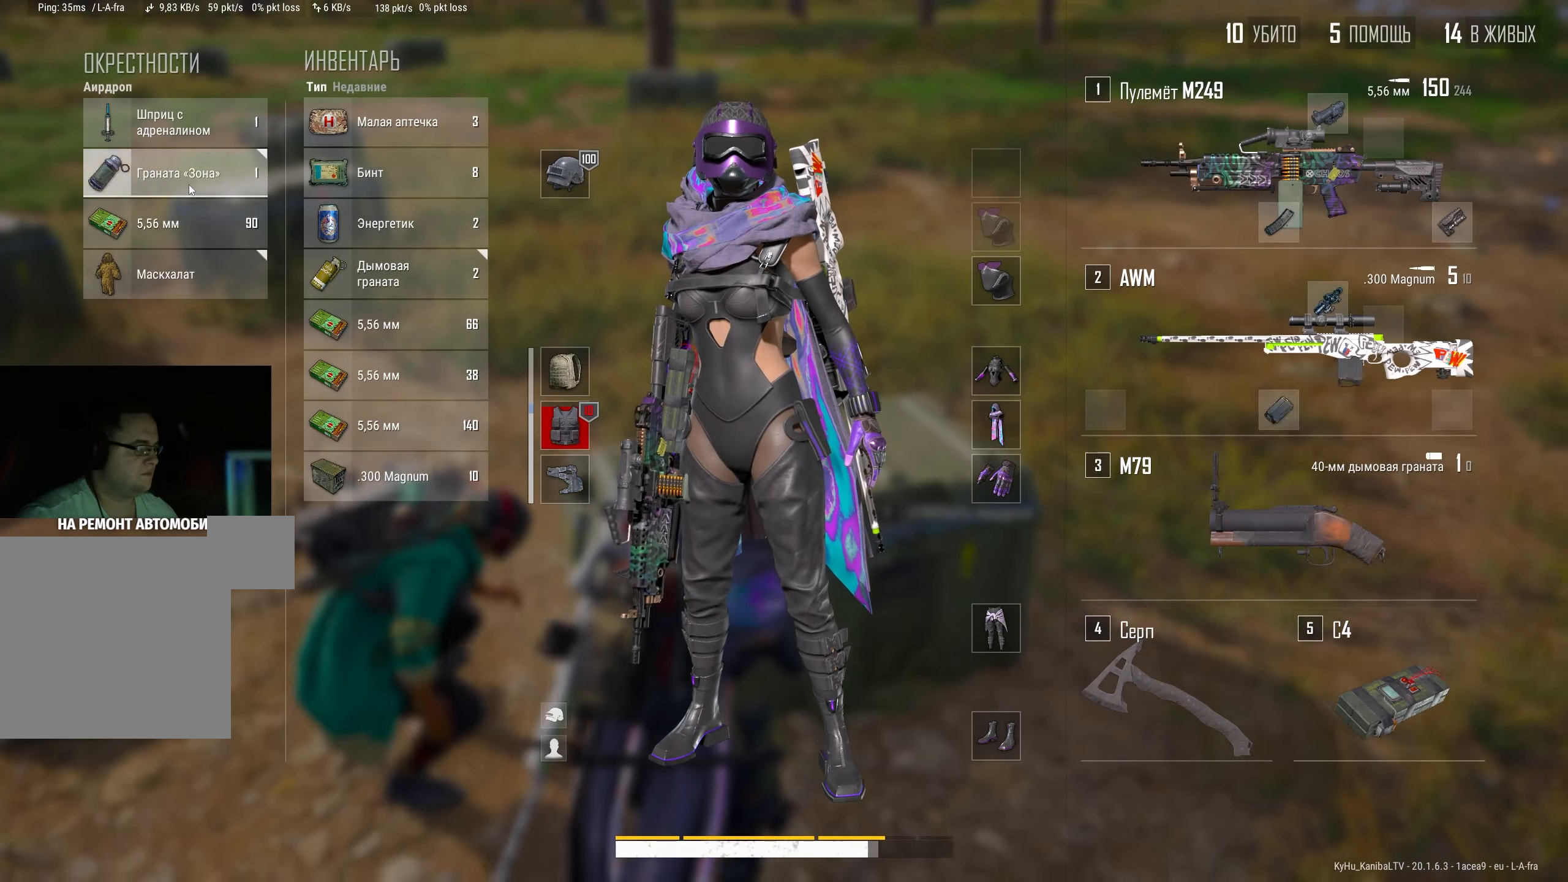
{"keys": ["a", "shift", "w"], "mouse": [], "events": [[166, "tab", "down"], [266, "tab", "up"], [383, "a", "down"], [383, "s", "up"], [450, "shift", "down"], [500, "w", "down"]]}
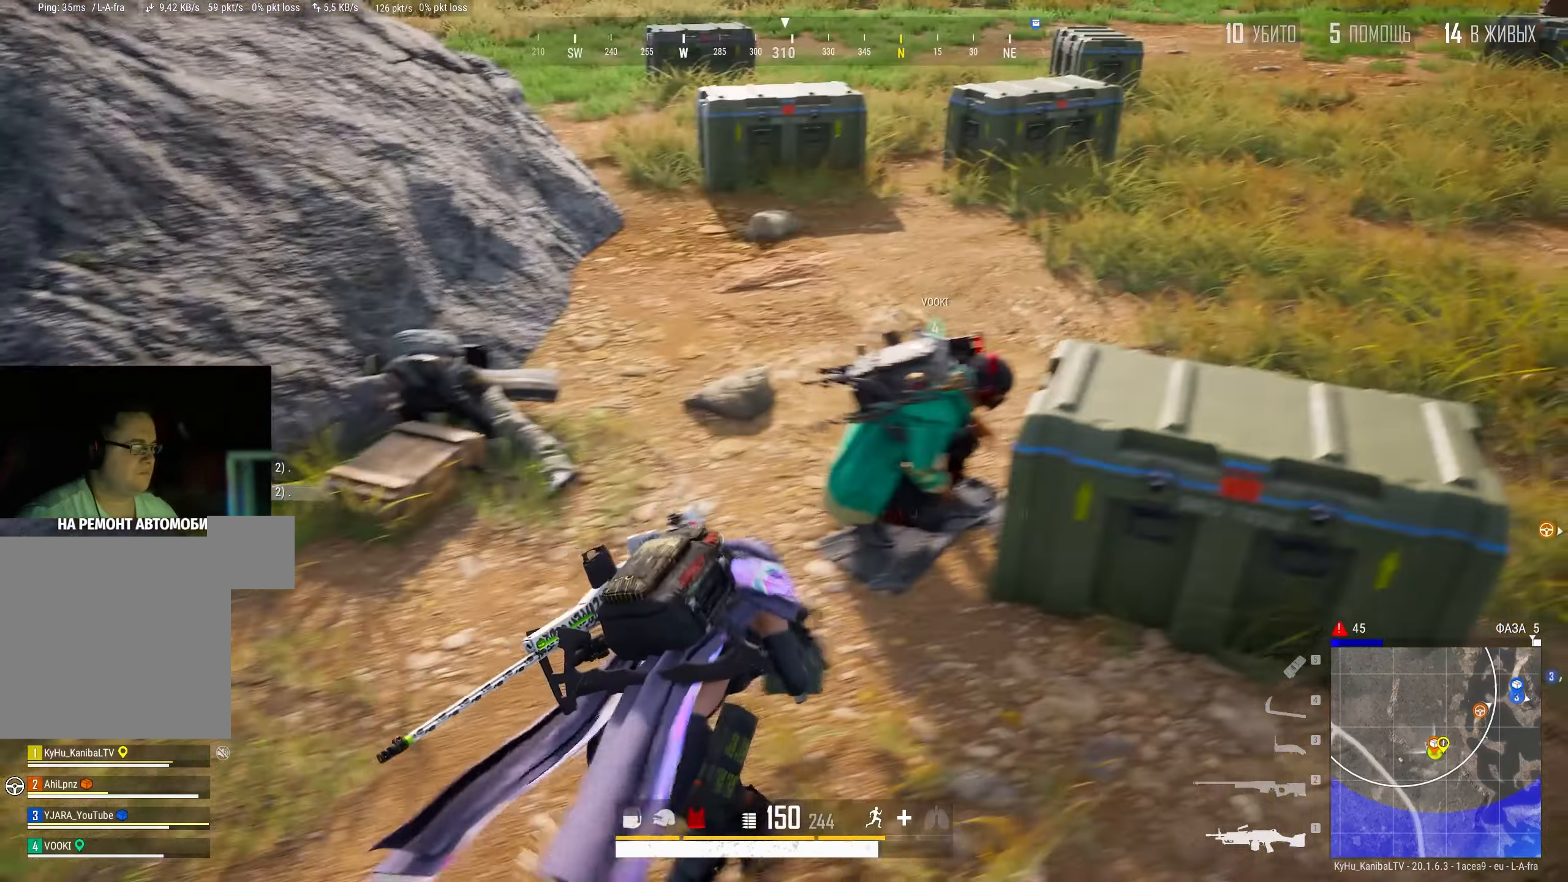
{"keys": ["tab", "w"], "mouse": [], "events": [[250, "a", "up"], [300, "shift", "up"], [400, "tab", "down"]]}
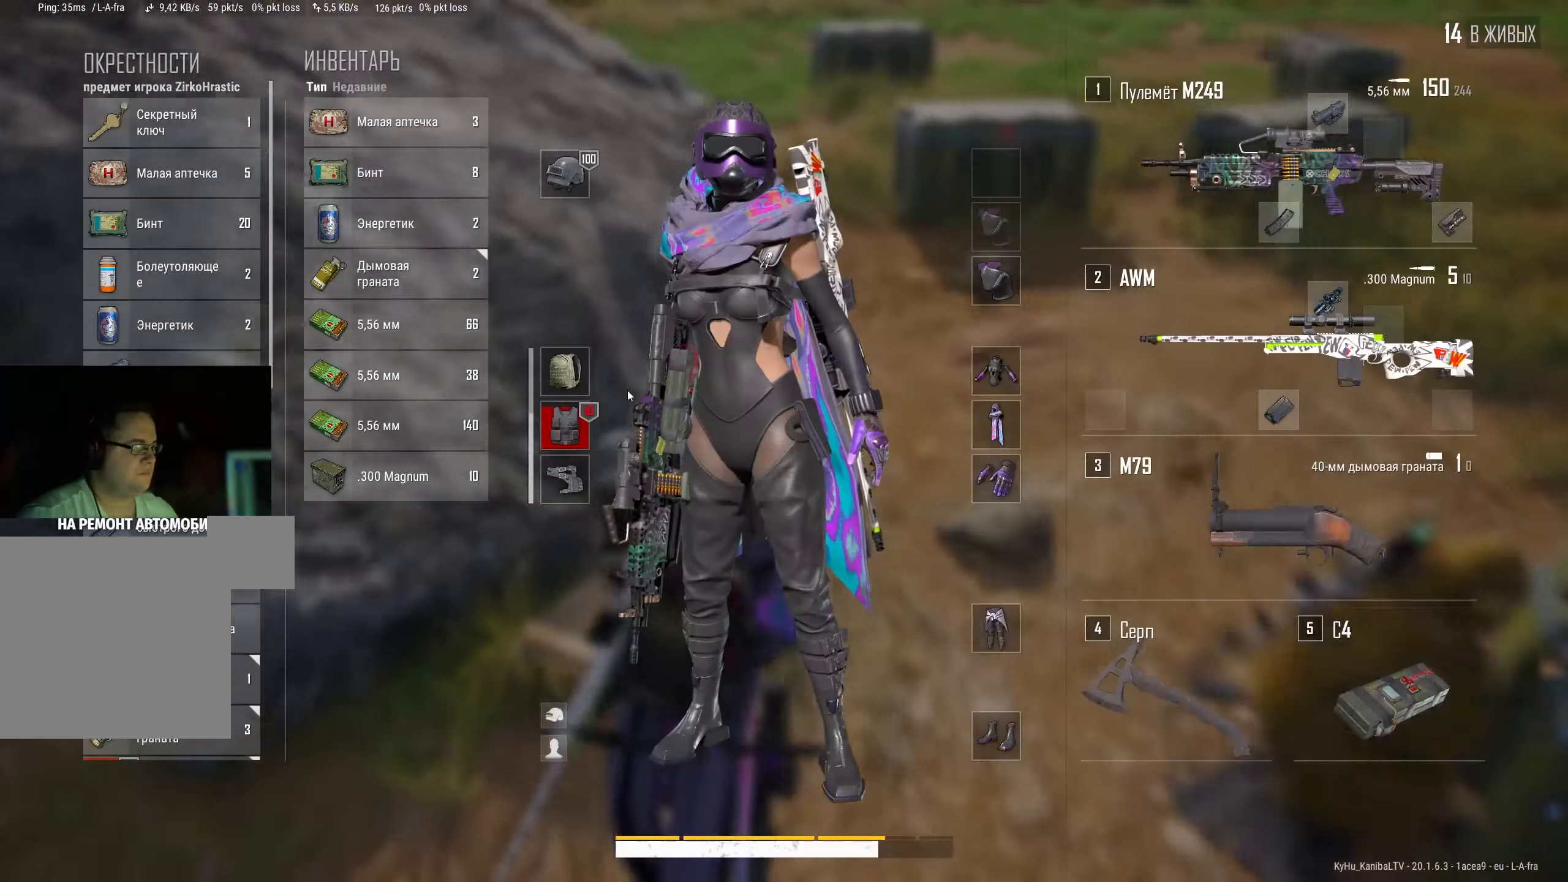
{"keys": ["a"], "mouse": [], "events": [[16, "tab", "up"], [83, "w", "up"], [216, "d", "down"], [383, "a", "down"], [383, "d", "up"]]}
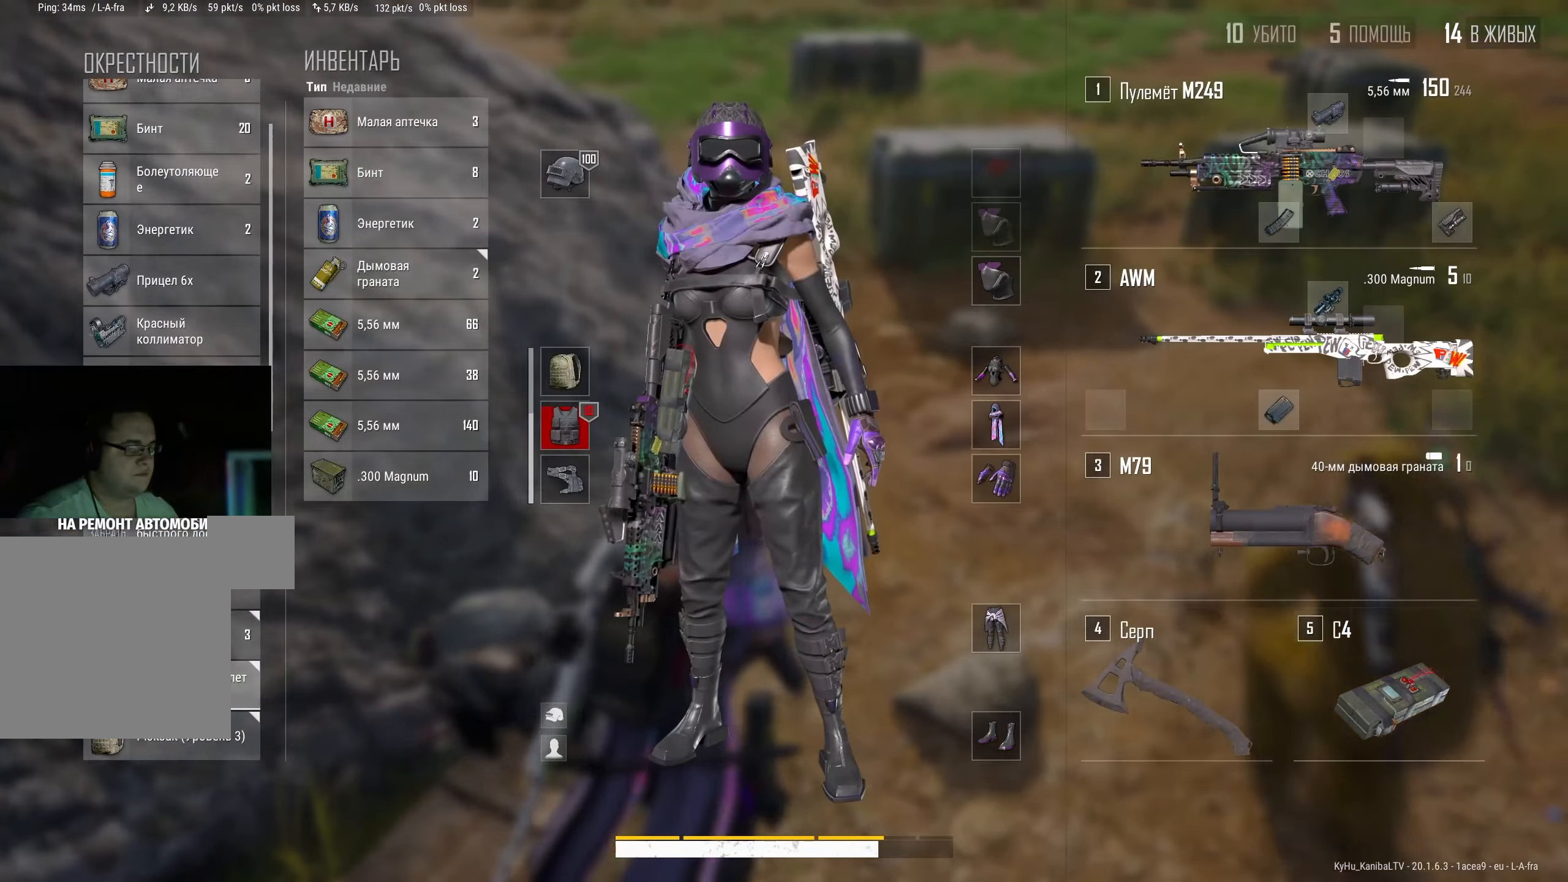
{"keys": ["d"], "mouse": [], "events": [[150, "a", "up"], [150, "d", "down"], [383, "a", "down"], [400, "a", "up"]]}
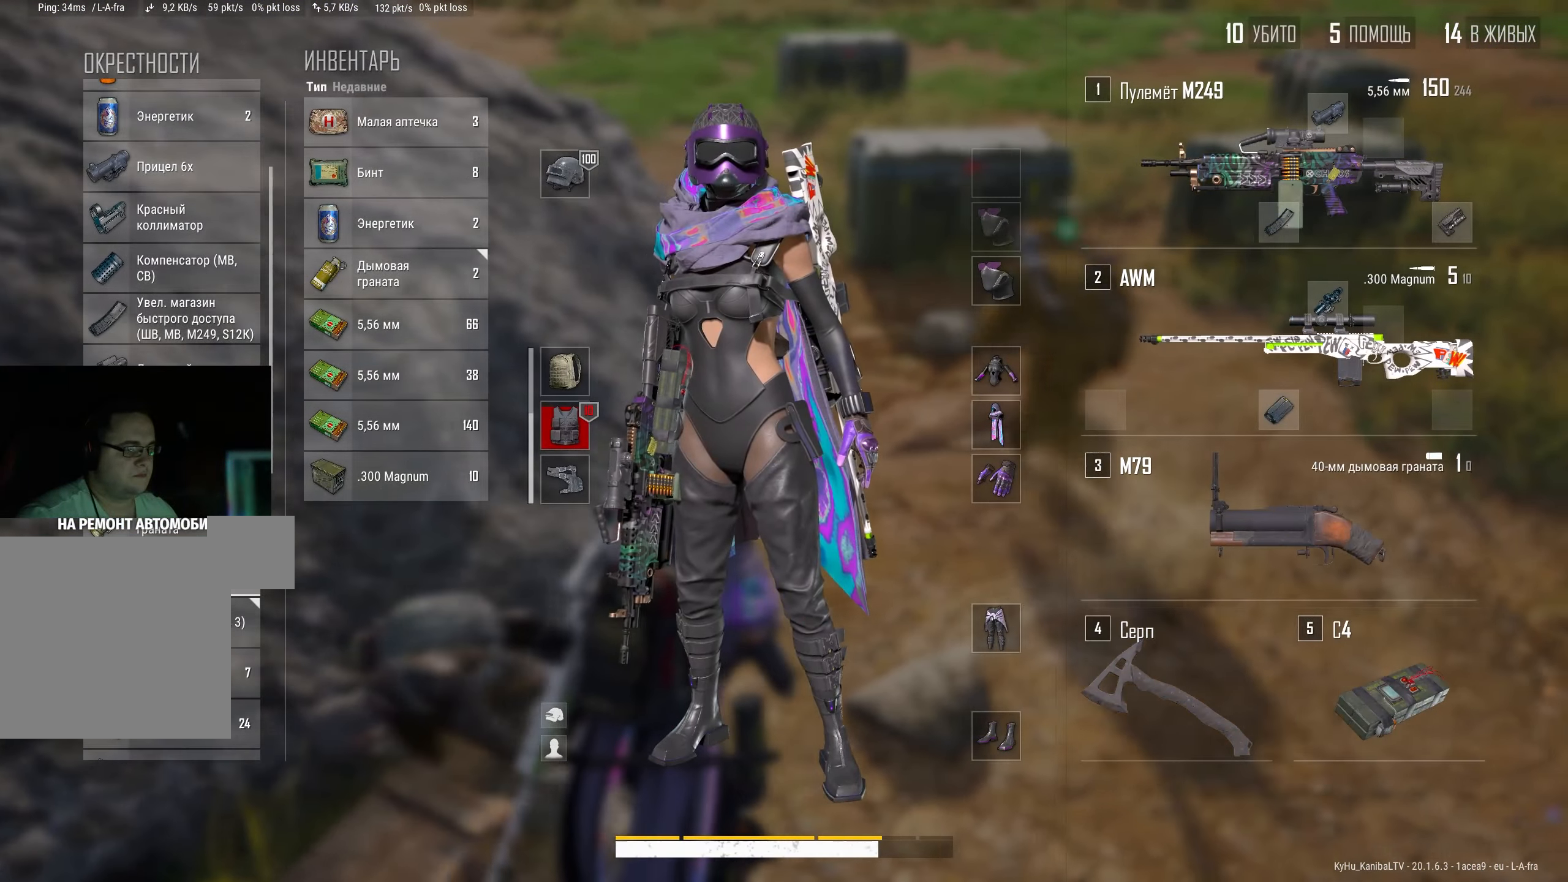
{"keys": ["d"], "mouse": [], "events": [[66, "a", "down"], [66, "d", "up"], [233, "a", "up"], [250, "d", "down"], [416, "mouse_right", "down"], [450, "a", "down"], [466, "mouse_right", "up"], [500, "a", "up"]]}
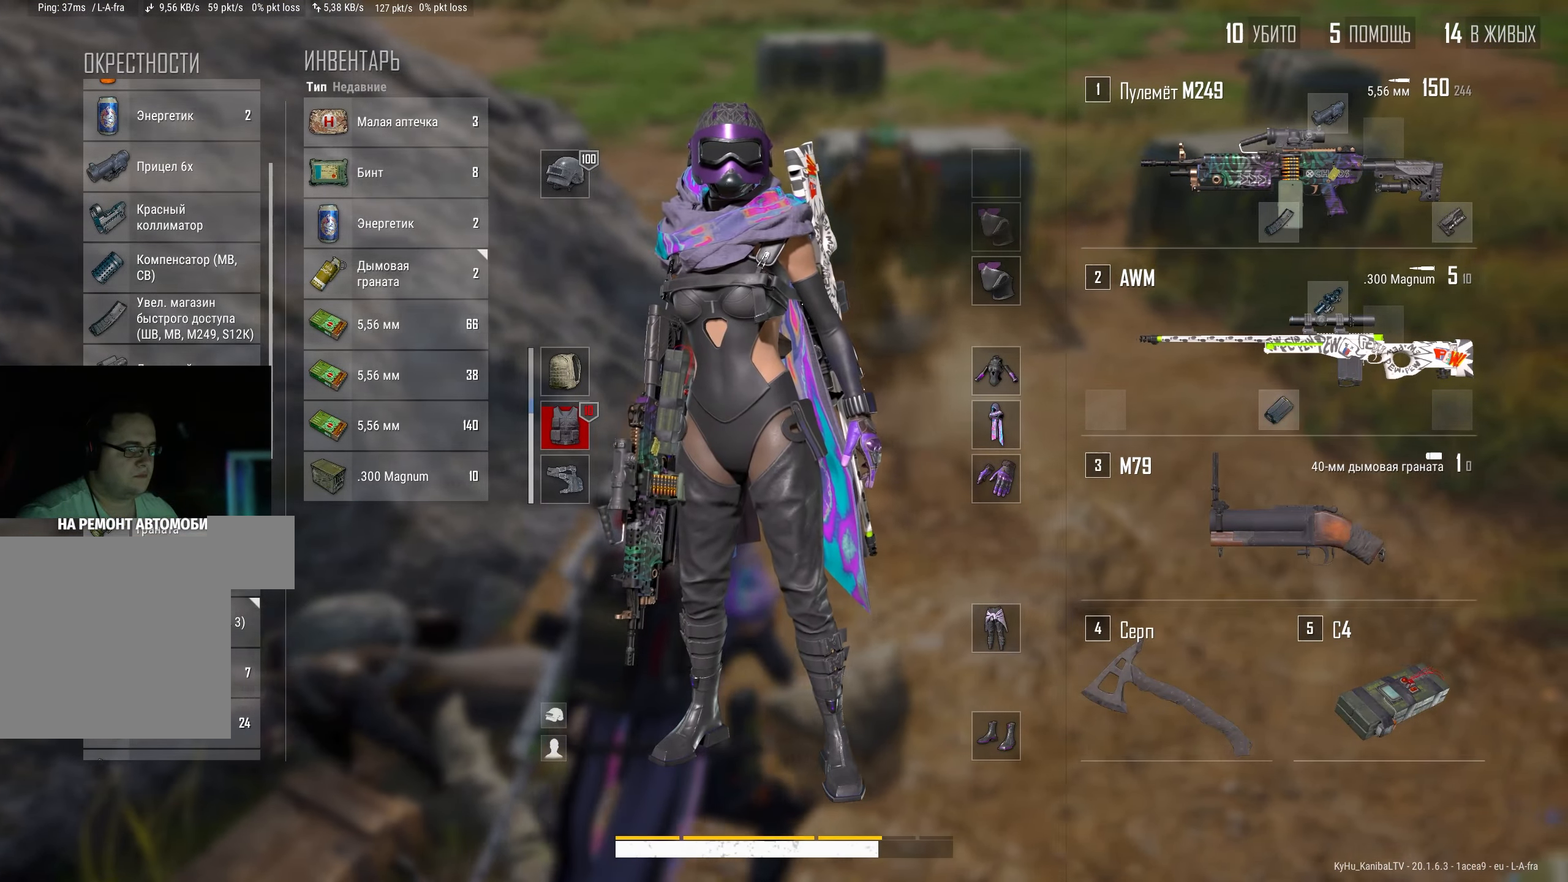
{"keys": ["shift", "w"], "mouse": [], "events": [[83, "w", "down"], [183, "tab", "down"], [250, "d", "up"], [283, "tab", "up"], [400, "shift", "down"]]}
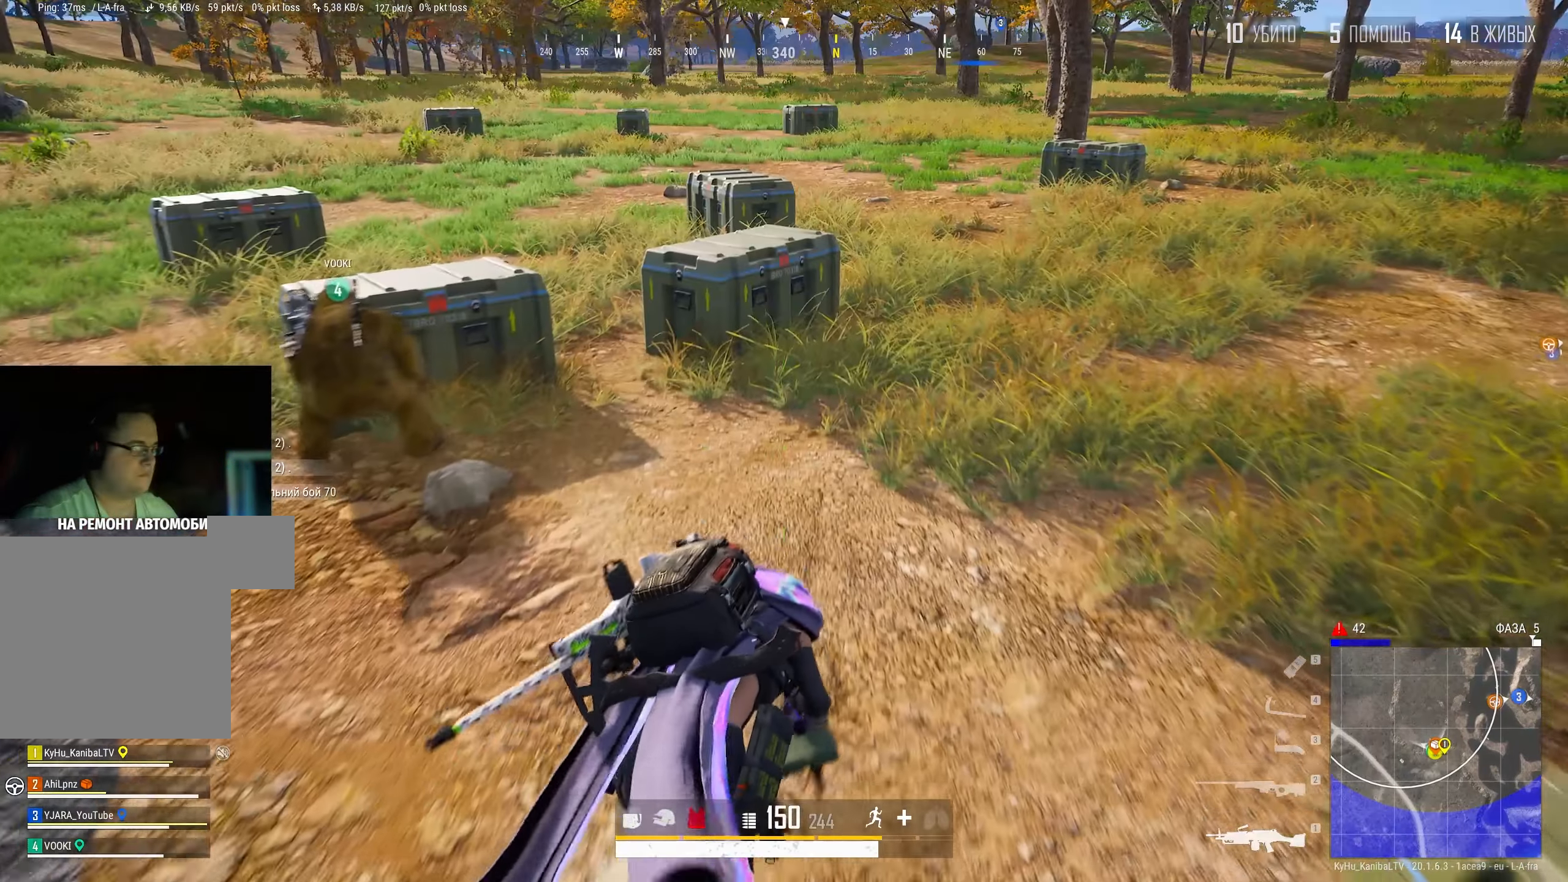
{"keys": ["shift", "w"], "mouse": [], "events": []}
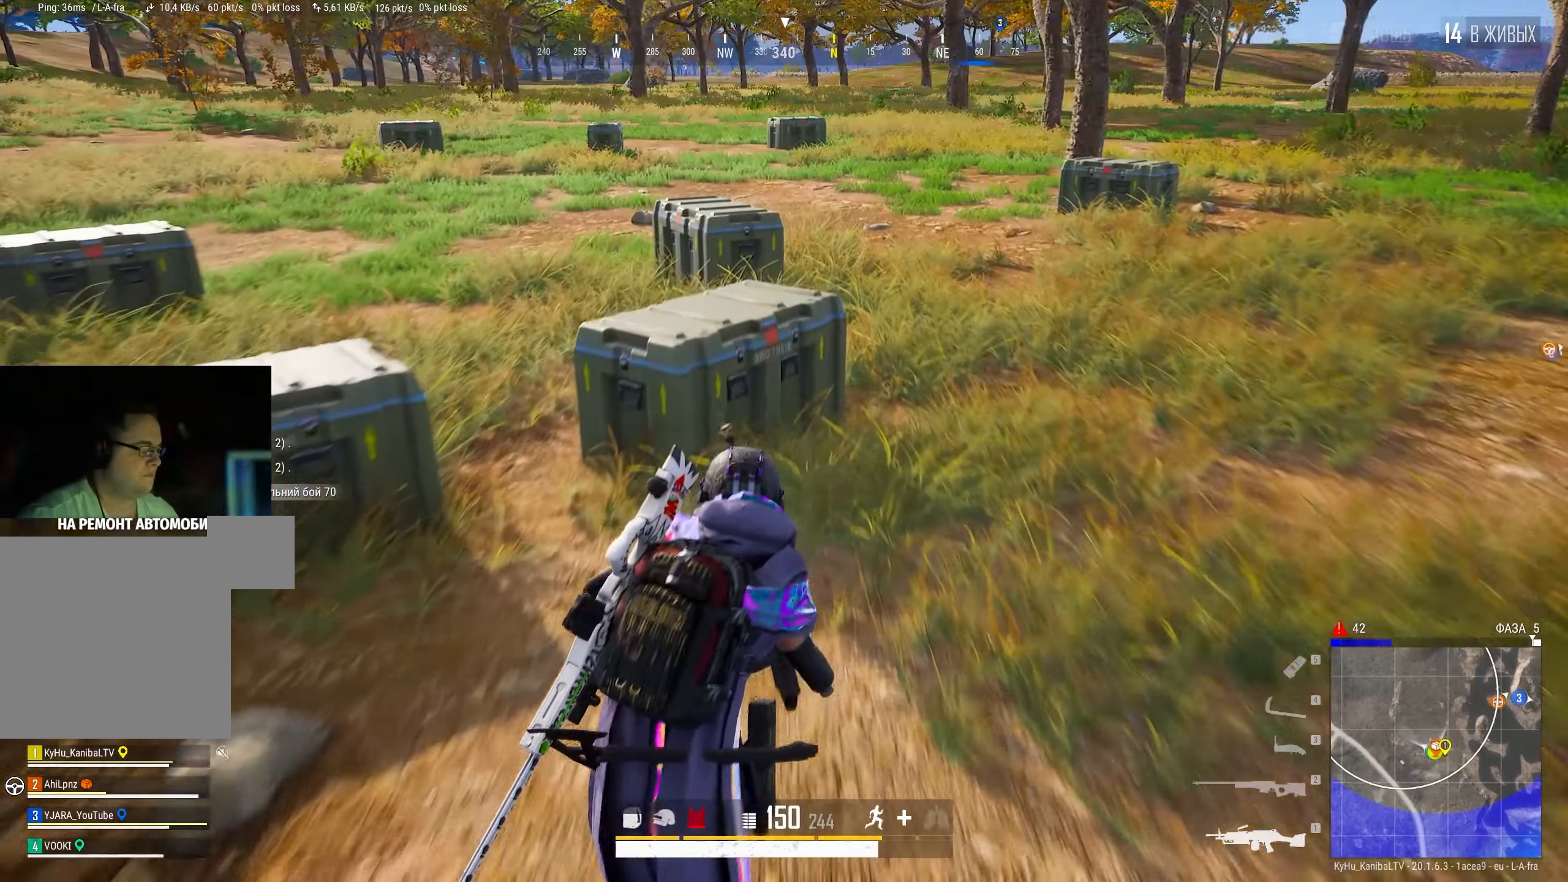
{"keys": ["tab", "w"], "mouse": [], "events": [[117, "d", "down"], [233, "d", "up"], [350, "shift", "up"], [433, "tab", "down"]]}
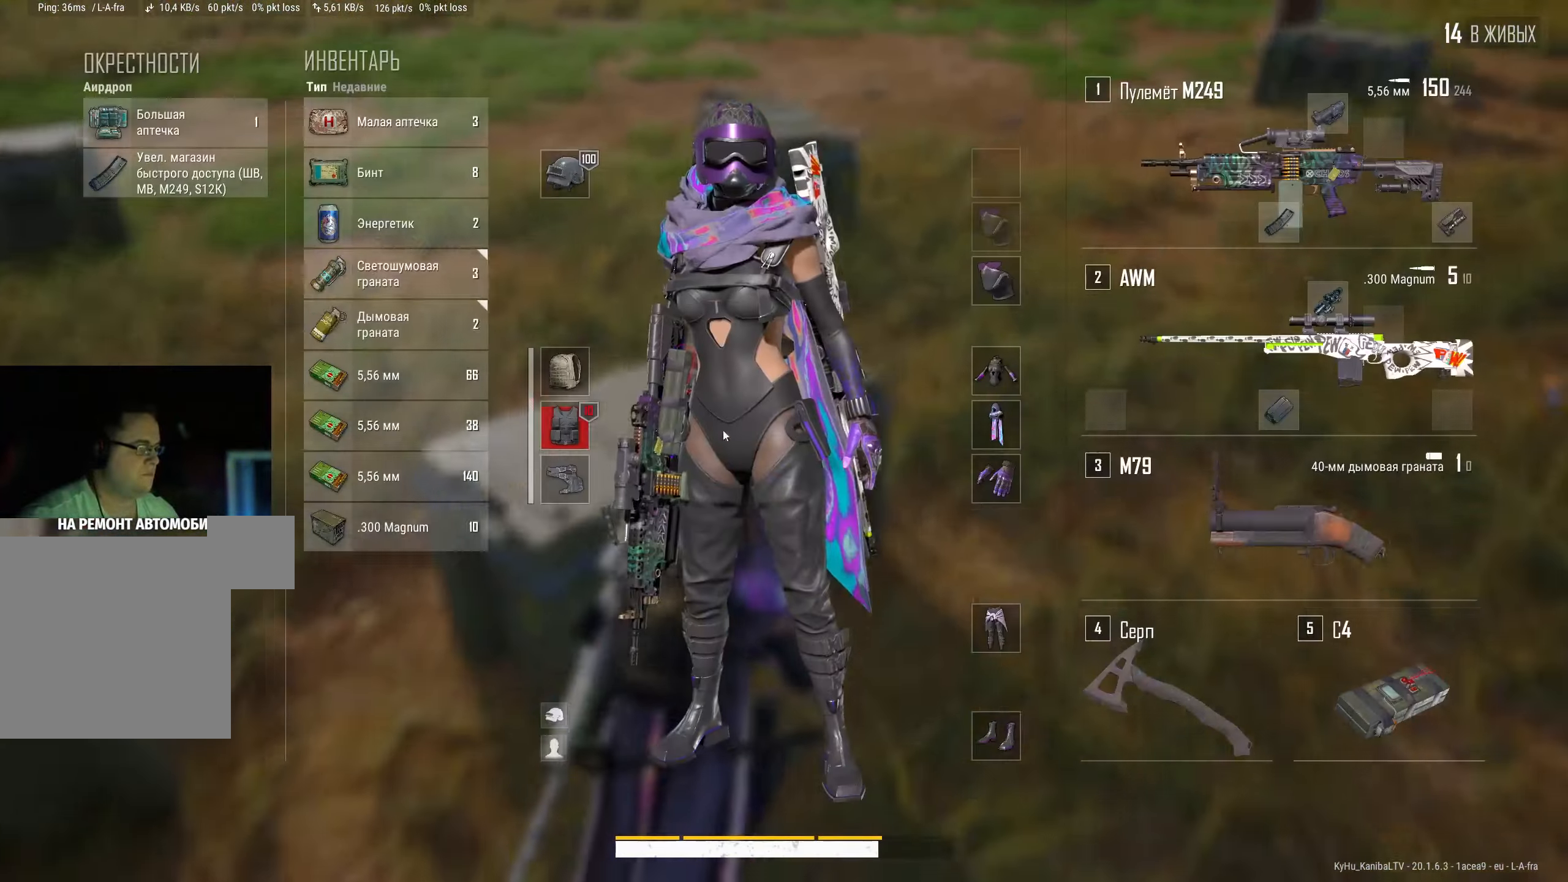
{"keys": ["w"], "mouse": [], "events": [[67, "tab", "up"], [83, "d", "down"], [400, "d", "up"]]}
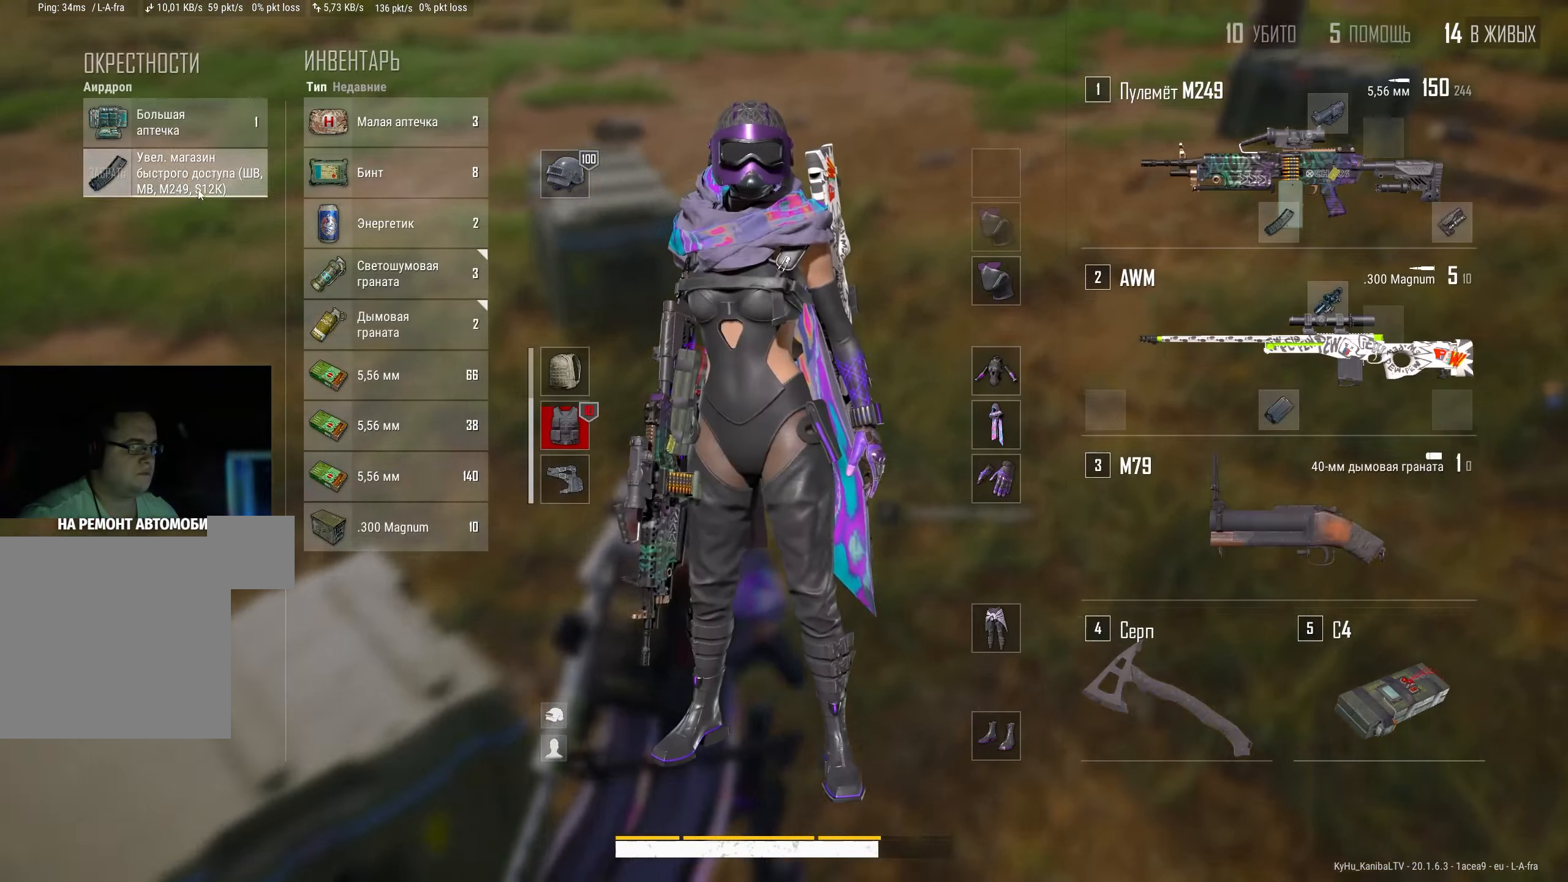
{"keys": ["shift", "w"], "mouse": [], "events": [[17, "tab", "down"], [133, "tab", "up"], [233, "shift", "down"]]}
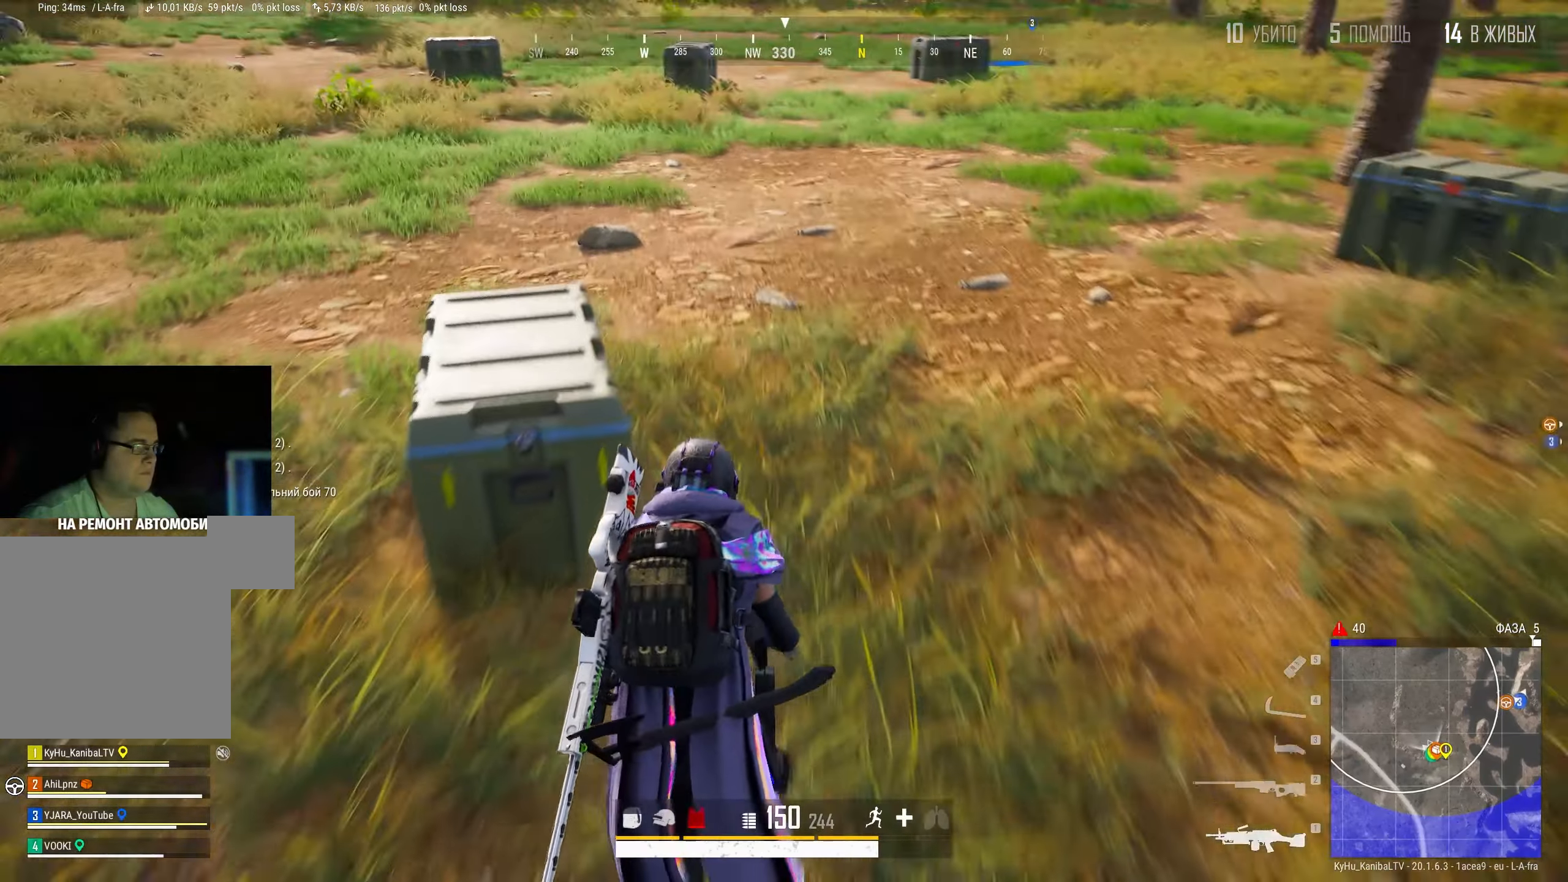
{"keys": ["a", "w"], "mouse": [], "events": [[17, "d", "down"], [100, "d", "up"], [133, "d", "down"], [133, "shift", "up"], [200, "d", "up"], [233, "tab", "down"], [333, "tab", "up"], [450, "a", "down"]]}
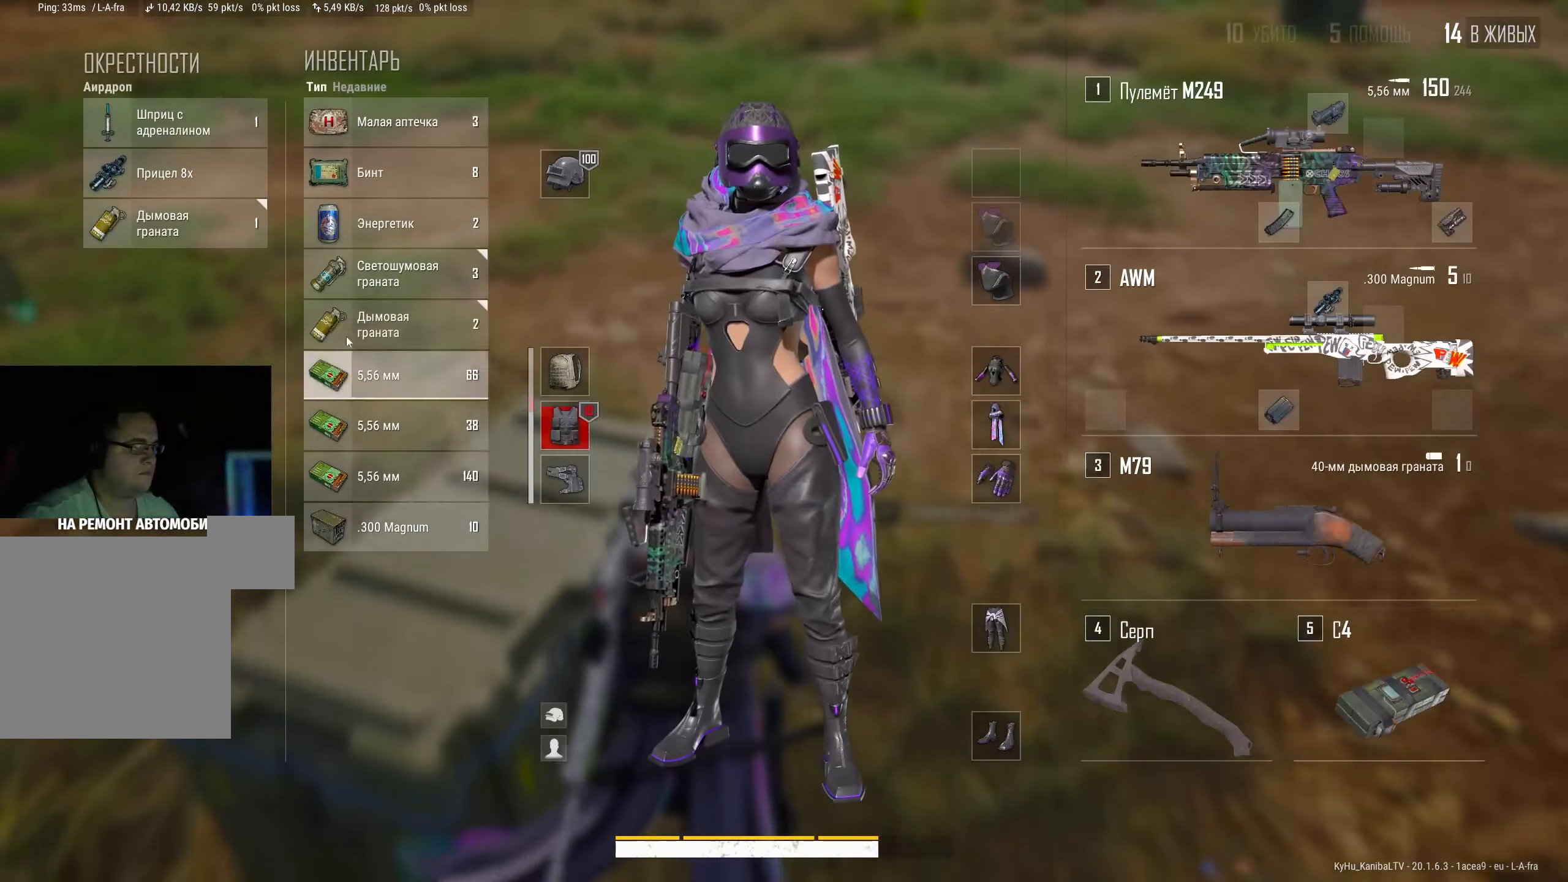
{"keys": ["d", "tab", "w"], "mouse": [], "events": [[100, "a", "up"], [100, "d", "down"], [167, "w", "up"], [383, "tab", "down"], [400, "w", "down"]]}
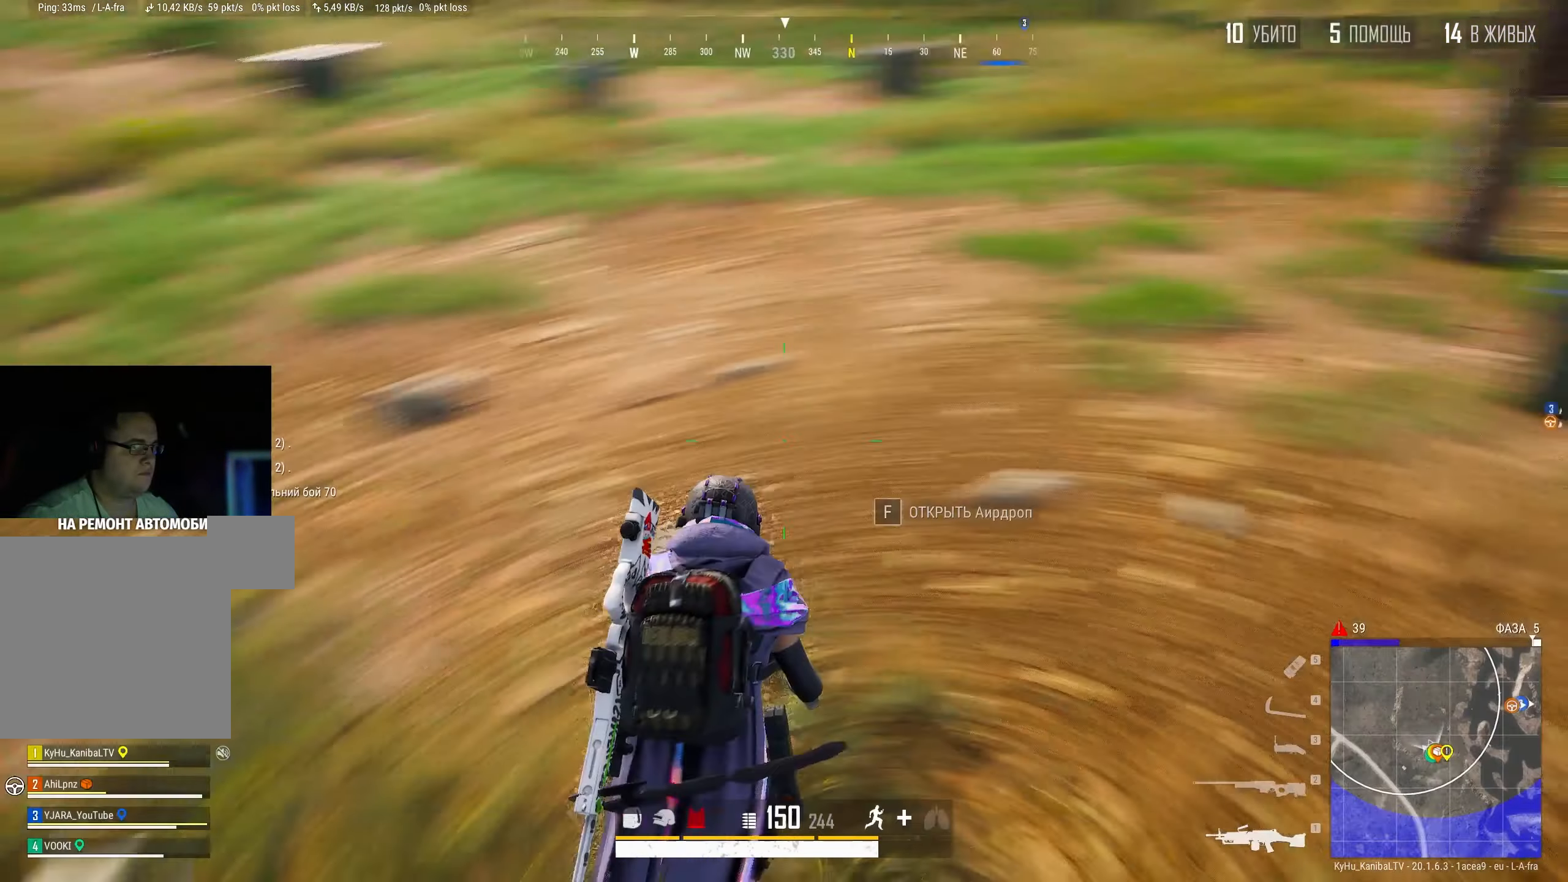
{"keys": ["shift", "w"], "mouse": [], "events": [[17, "tab", "up"], [100, "shift", "down"], [167, "d", "up"], [333, "d", "down"], [433, "d", "up"]]}
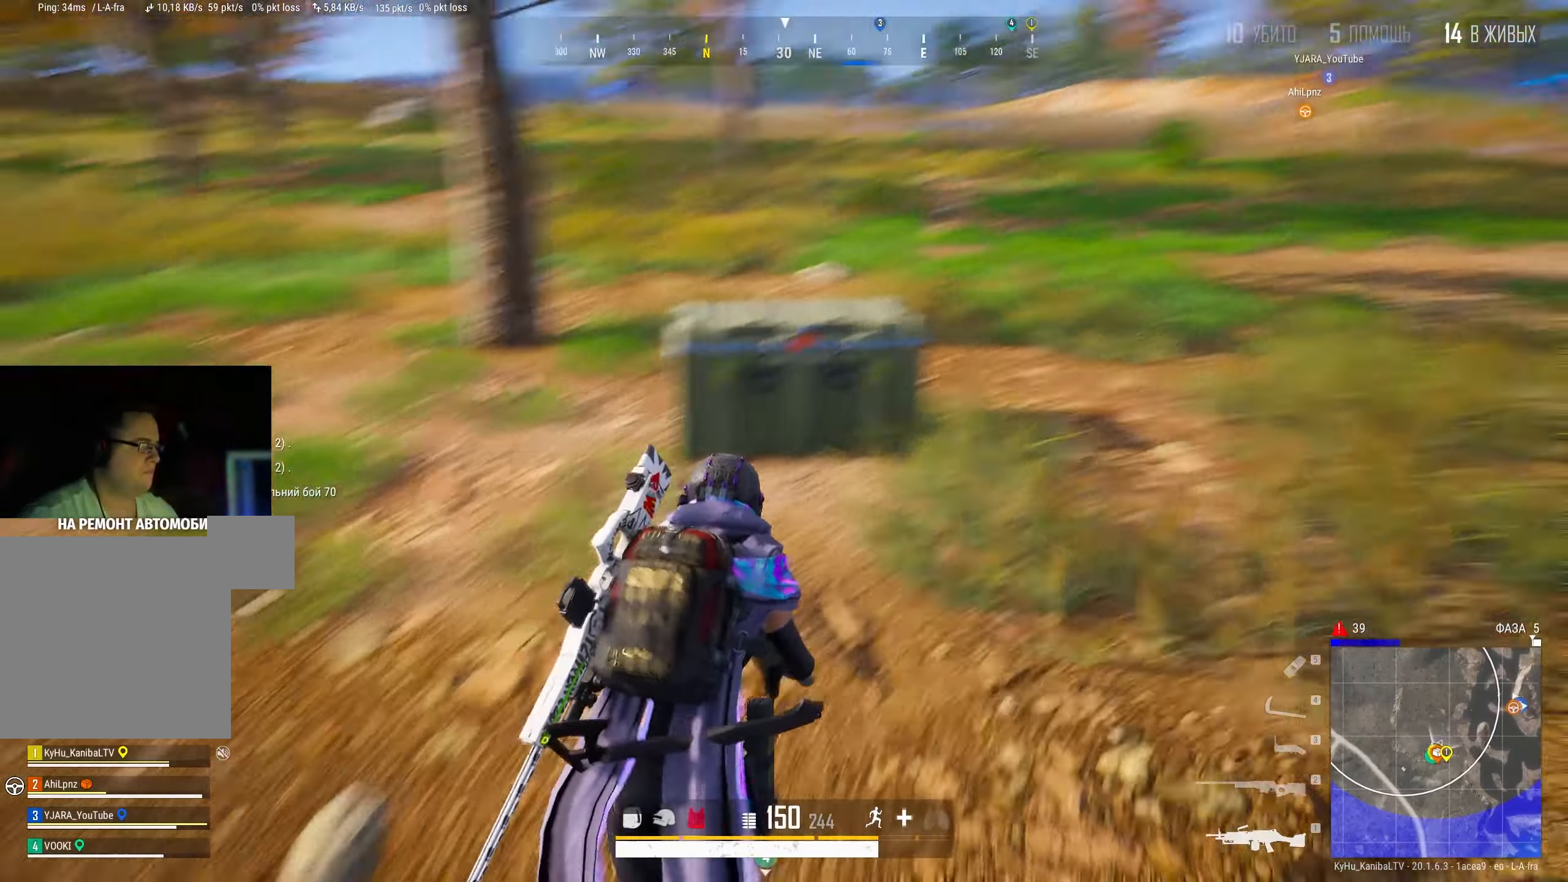
{"keys": ["w"], "mouse": [], "events": [[283, "a", "down"], [400, "a", "up"], [417, "shift", "up"]]}
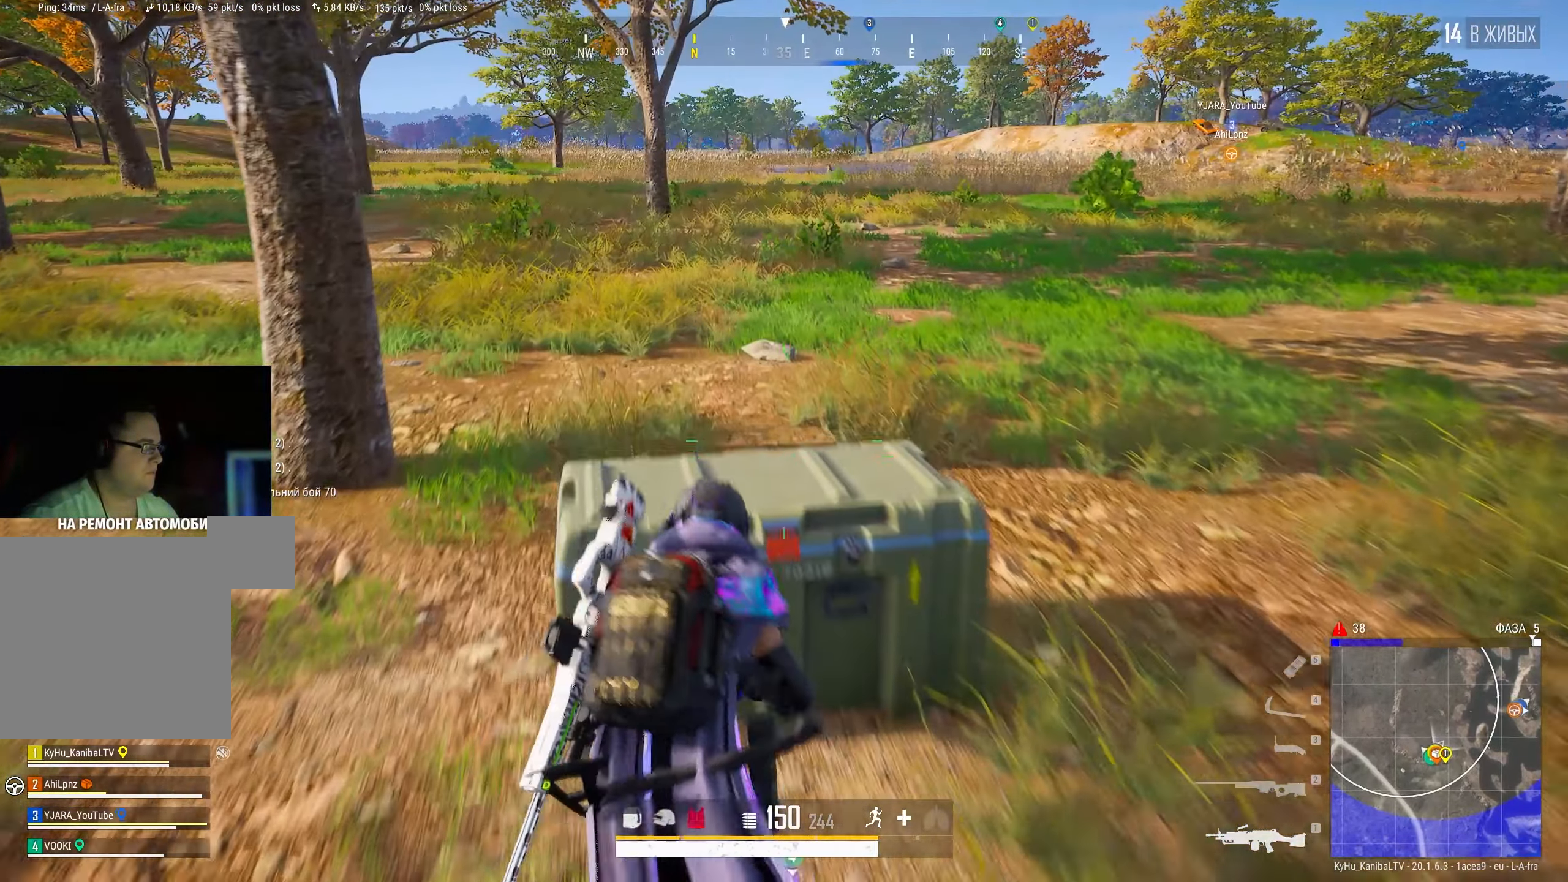
{"keys": ["a", "s"], "mouse": [], "events": [[33, "tab", "down"], [133, "tab", "up"], [250, "w", "up"], [283, "a", "down"], [467, "s", "down"]]}
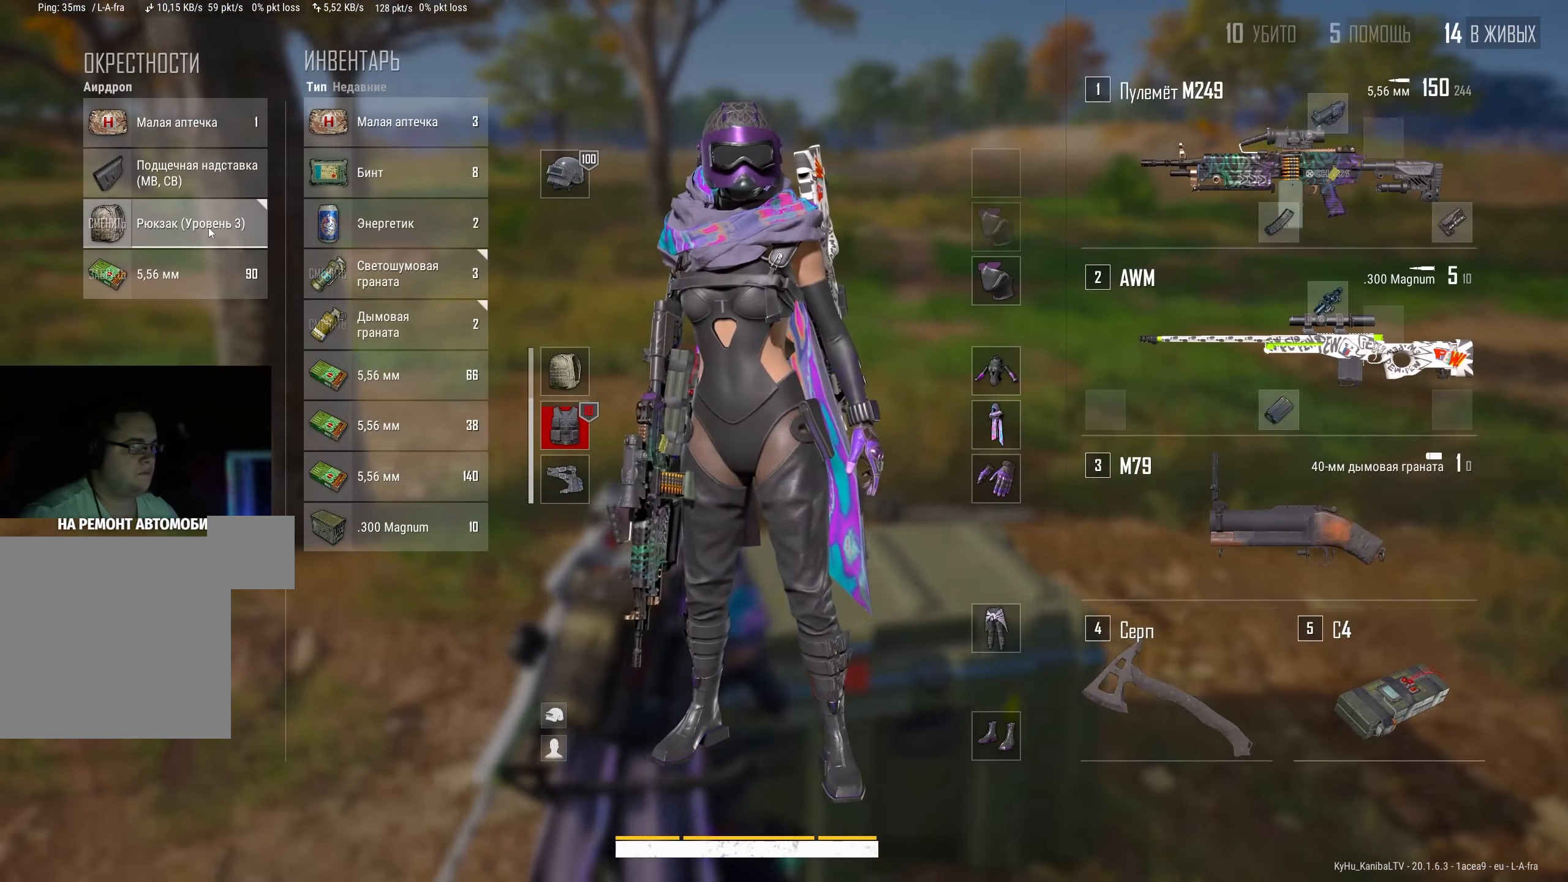
{"keys": ["a"], "mouse": [], "events": [[67, "a", "up"], [217, "tab", "down"], [283, "tab", "up"], [383, "a", "down"], [400, "s", "up"]]}
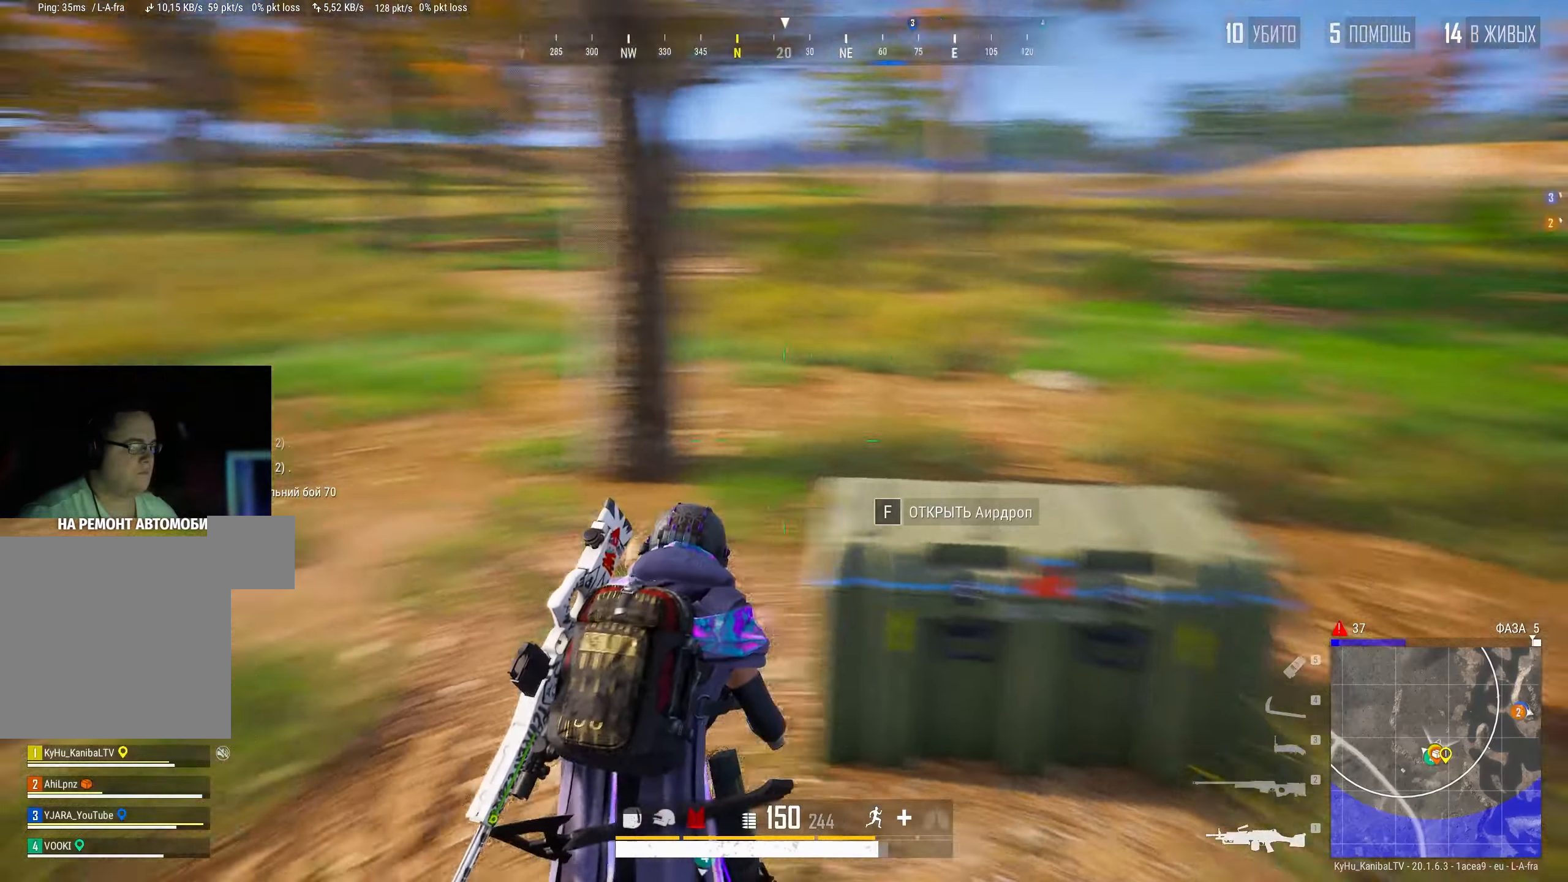
{"keys": ["a", "shift", "w"], "mouse": [], "events": [[17, "shift", "down"], [83, "shift", "up"], [367, "w", "down"], [400, "shift", "down"]]}
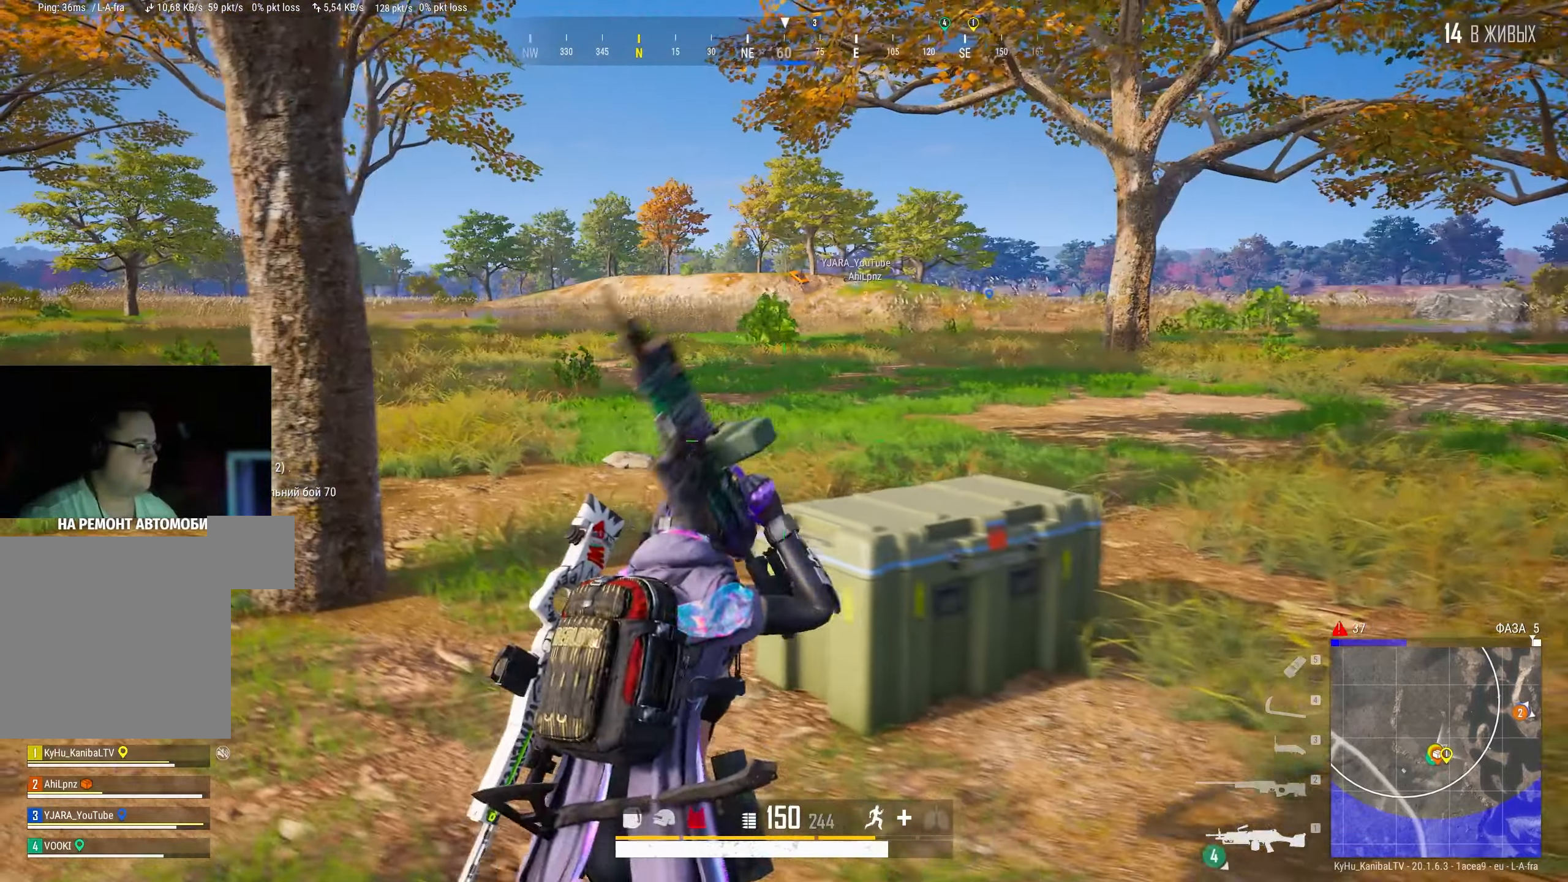
{"keys": ["a", "w"], "mouse": [], "events": [[334, "shift", "up"]]}
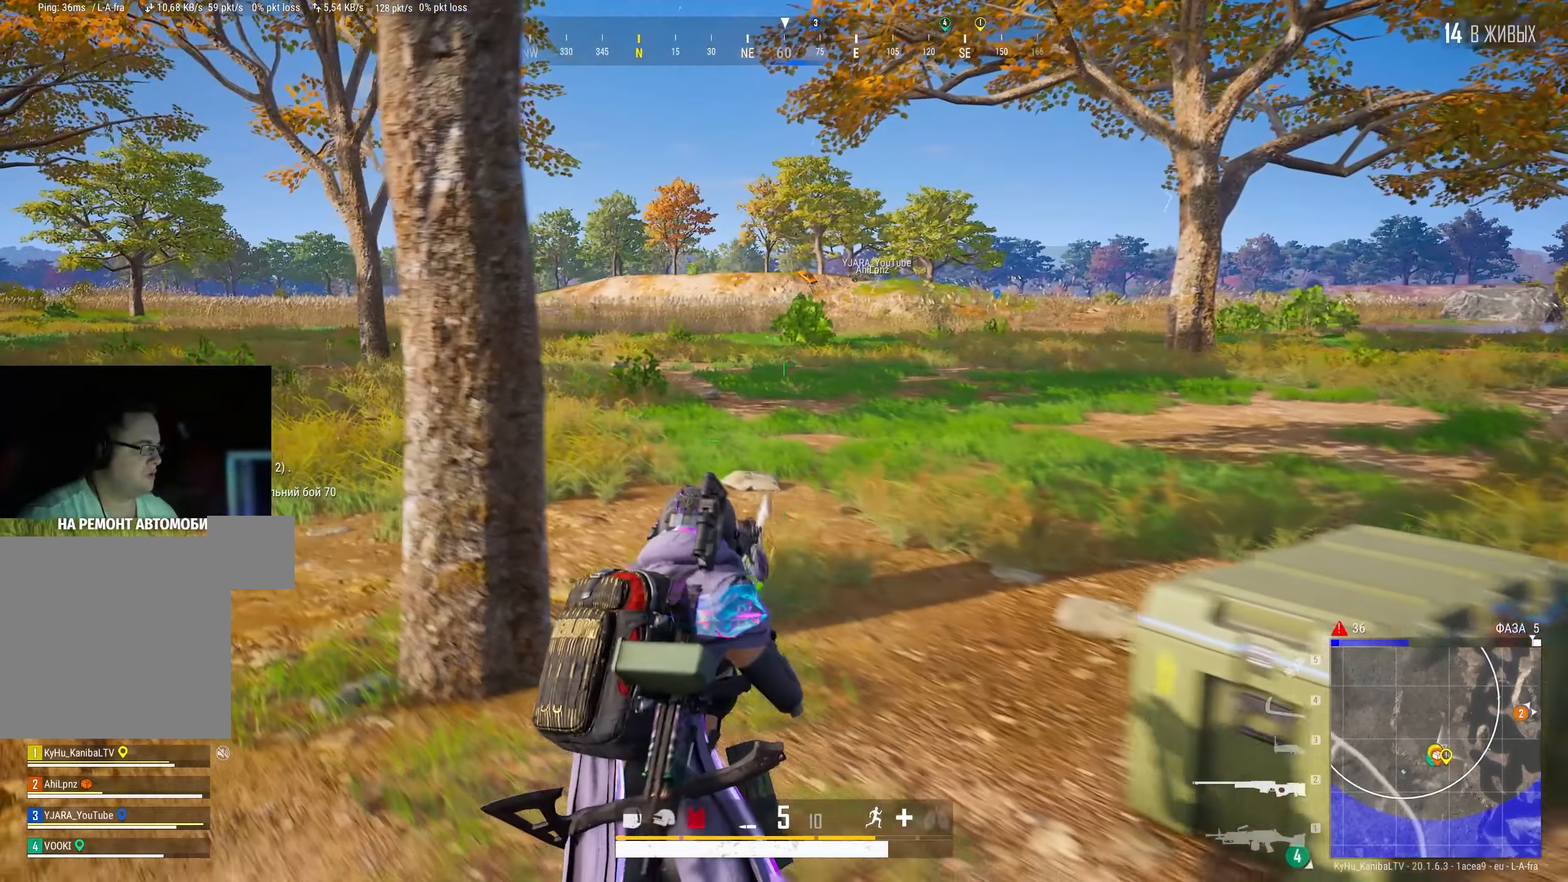
{"keys": ["a"], "mouse": [], "events": [[17, "w", "up"], [84, "mouse_right", "down"], [150, "a", "up"], [167, "d", "down"], [217, "mouse_right", "up"], [317, "a", "down"], [317, "d", "up"]]}
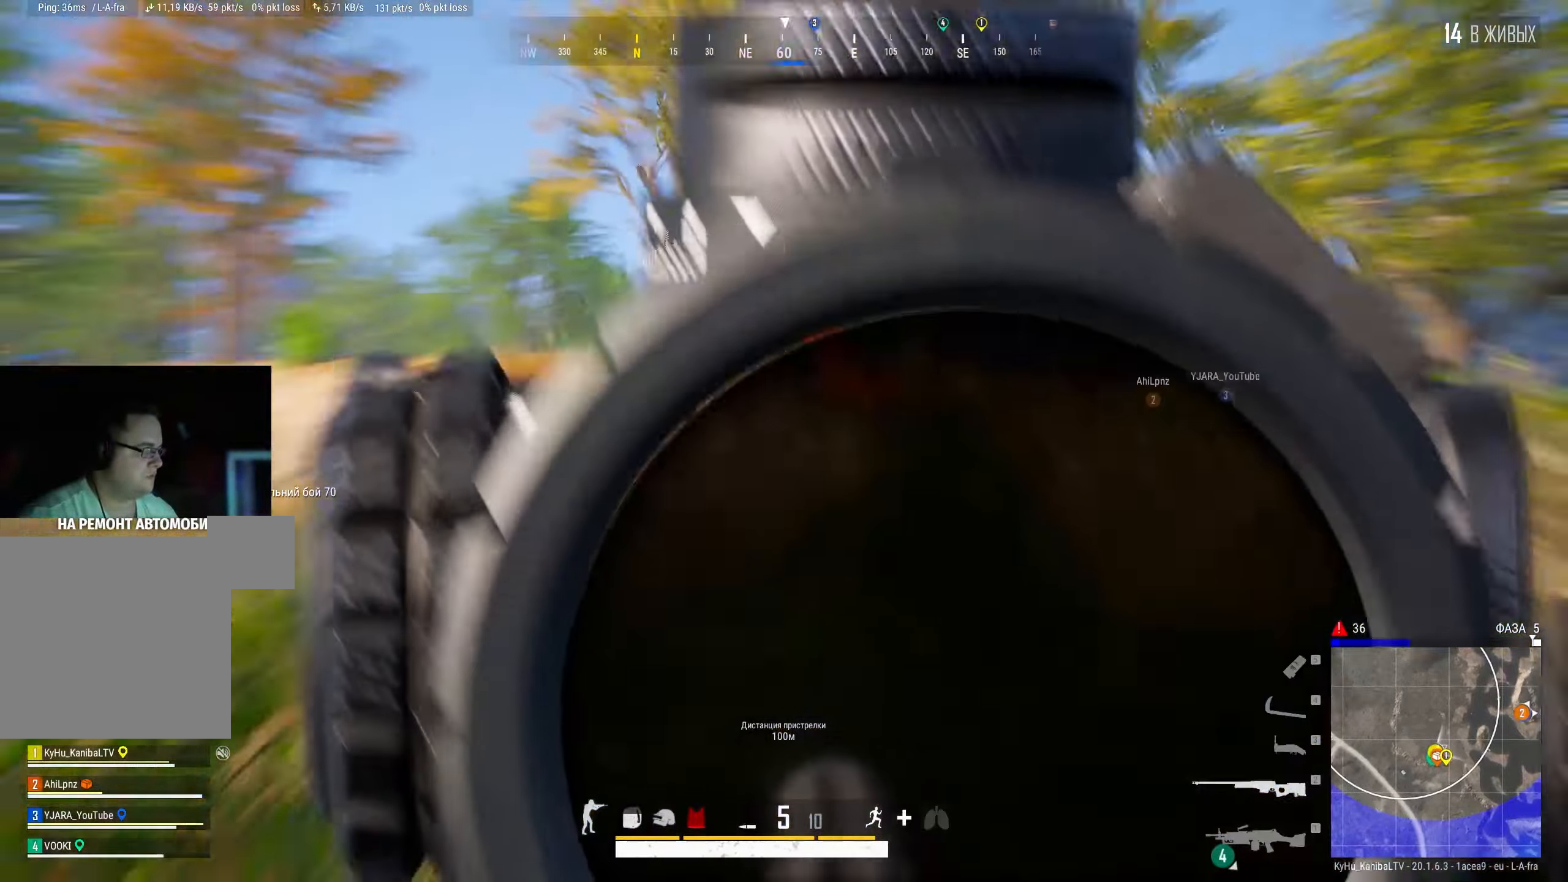
{"keys": ["d"], "mouse": [], "events": [[117, "a", "up"], [150, "d", "down"], [284, "d", "up"], [300, "a", "down"], [350, "a", "up"], [384, "d", "down"]]}